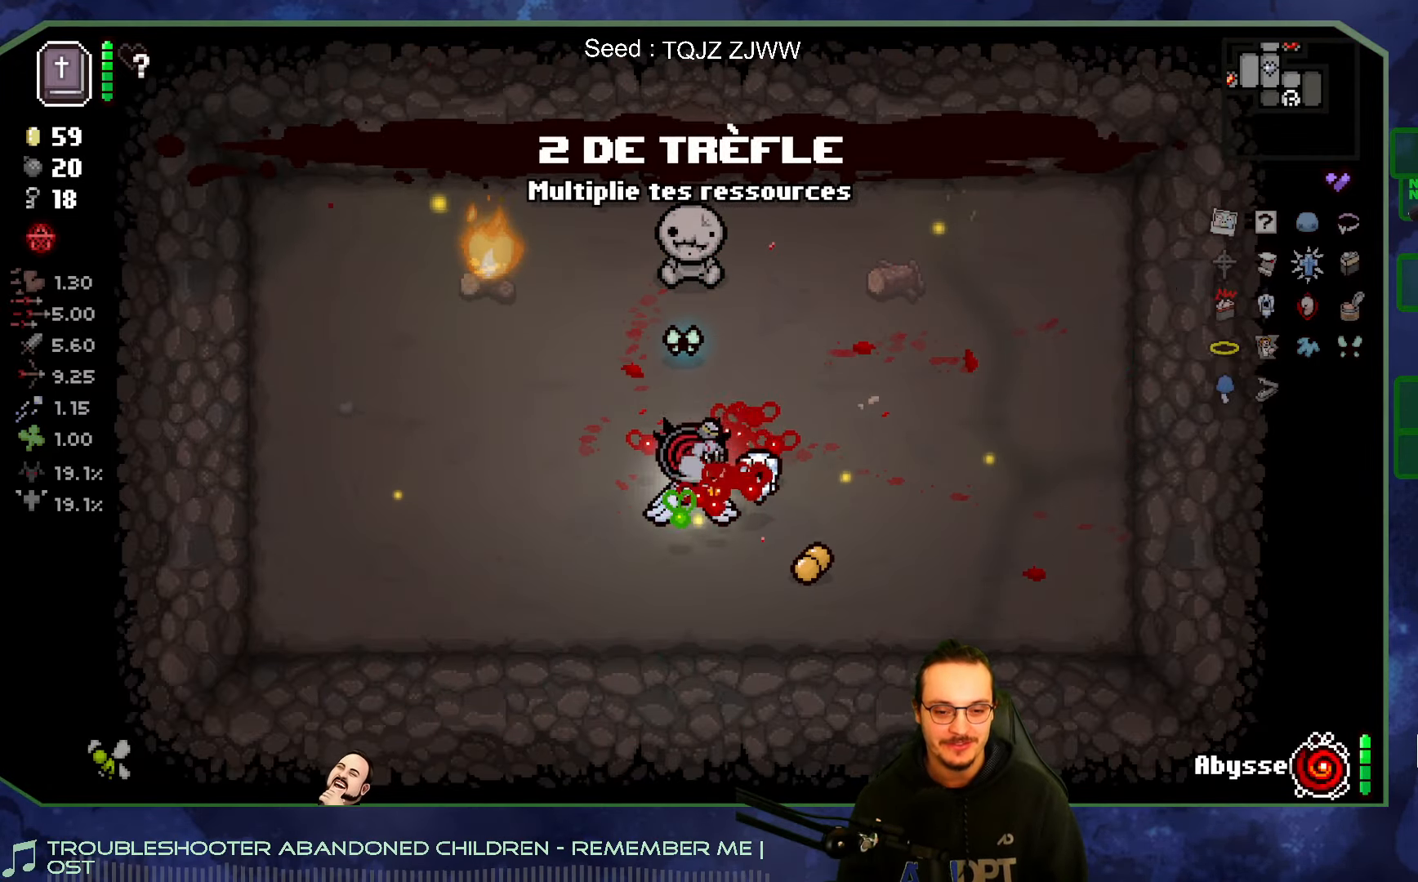
Gameplay with a controller (Xbox layout); each line is a JSON object with the inputs held at the frame after it. "events" lists button and stick changes between this image and that frame as [ms after this image, input, new state], when the widget could be followed in between. Not read: L3 R3.
{"buttons": [], "left_stick": "up", "right_stick": "center", "events": [[66, "left_stick", "down-right"], [166, "left_stick", "right"], [300, "left_stick", "up-right"], [400, "left_stick", "up"]]}
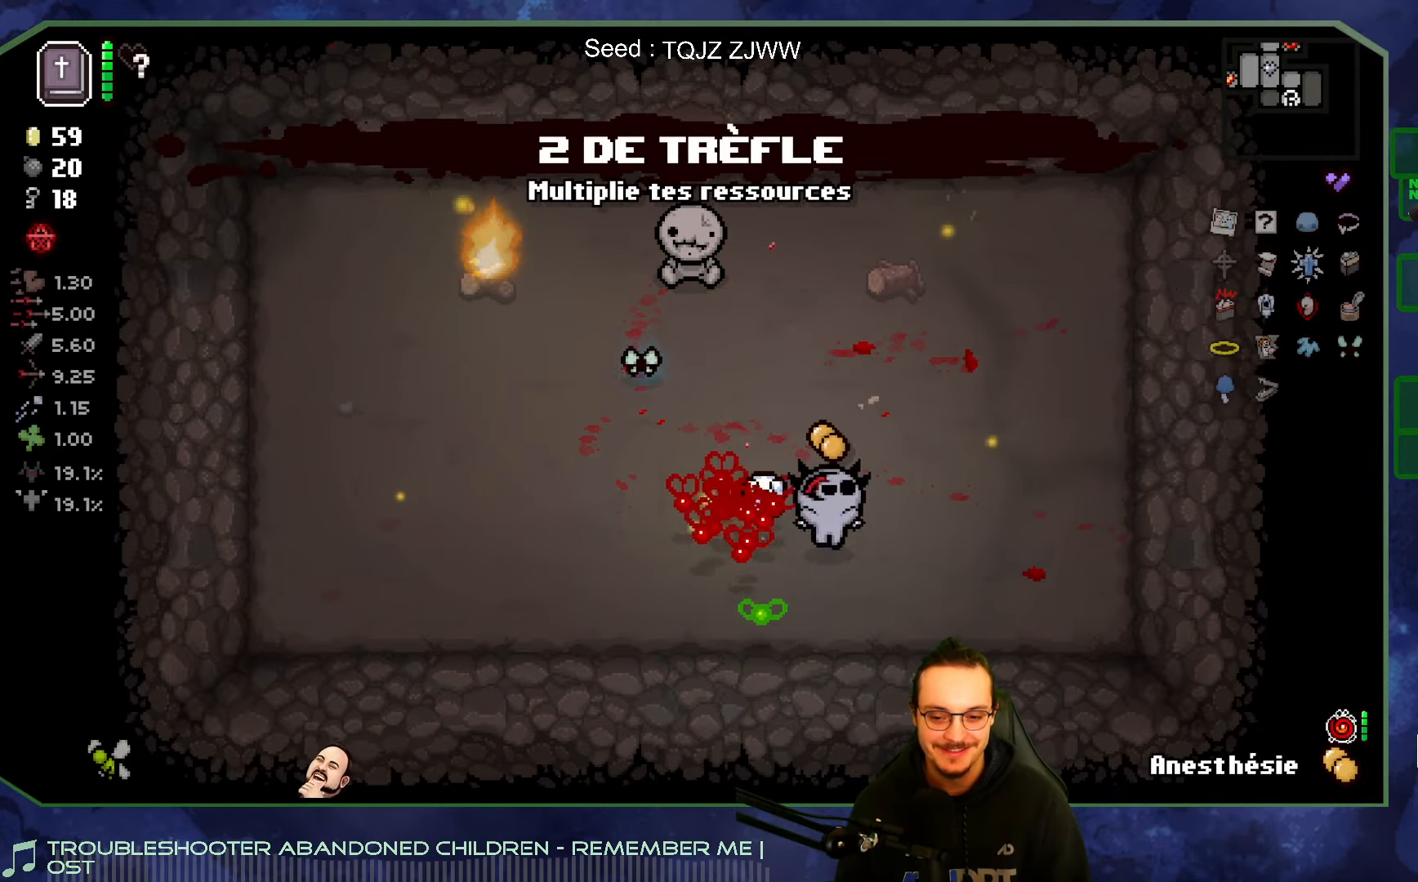
{"buttons": [], "left_stick": "up-left", "right_stick": "center", "events": [[50, "left_stick", "up-left"], [333, "R2", "down"], [483, "R2", "up"]]}
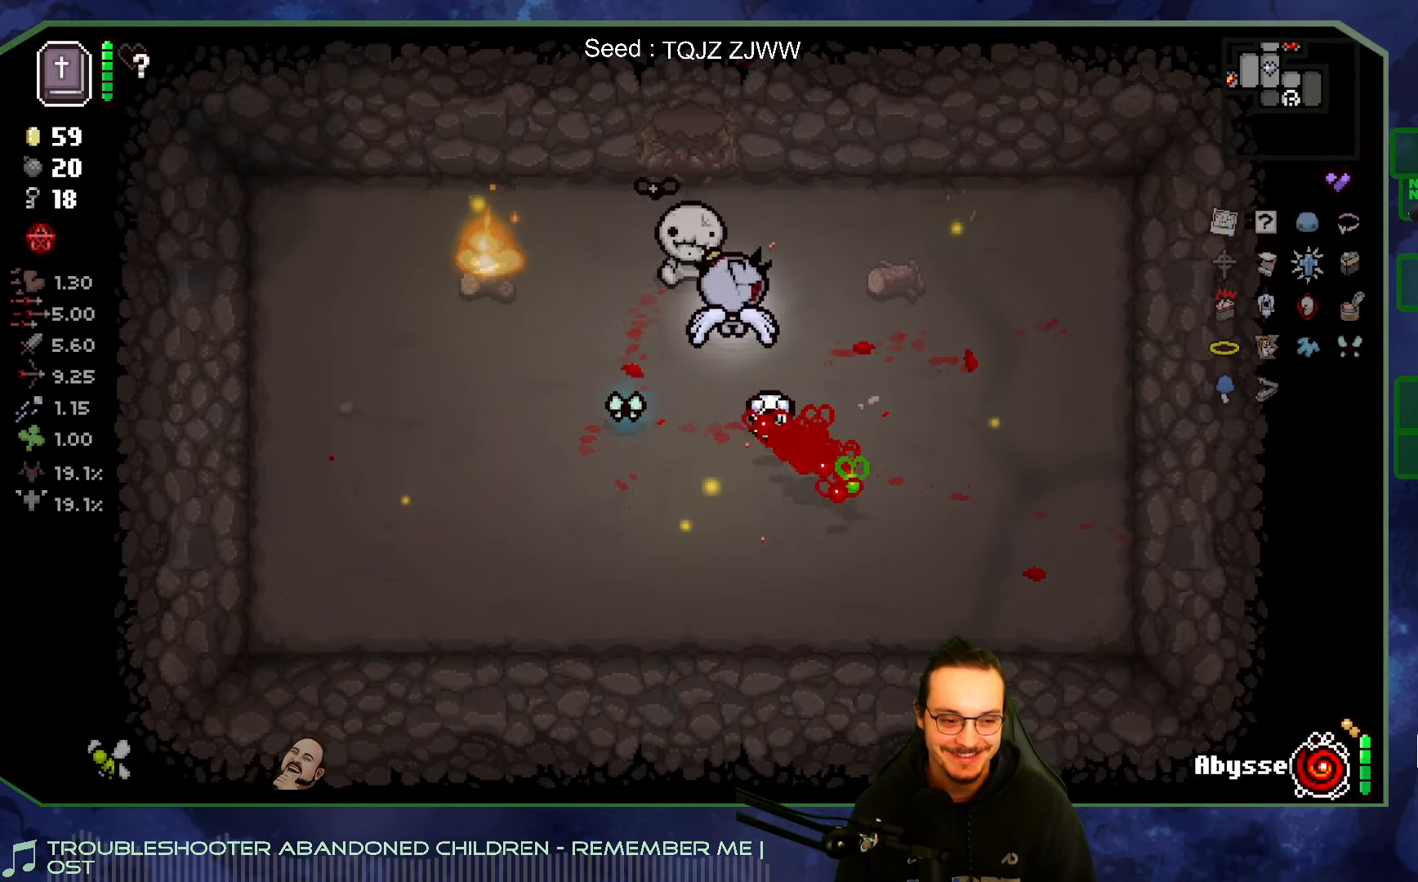
{"buttons": [], "left_stick": "up-right", "right_stick": "center", "events": [[16, "left_stick", "up"], [433, "left_stick", "up-right"]]}
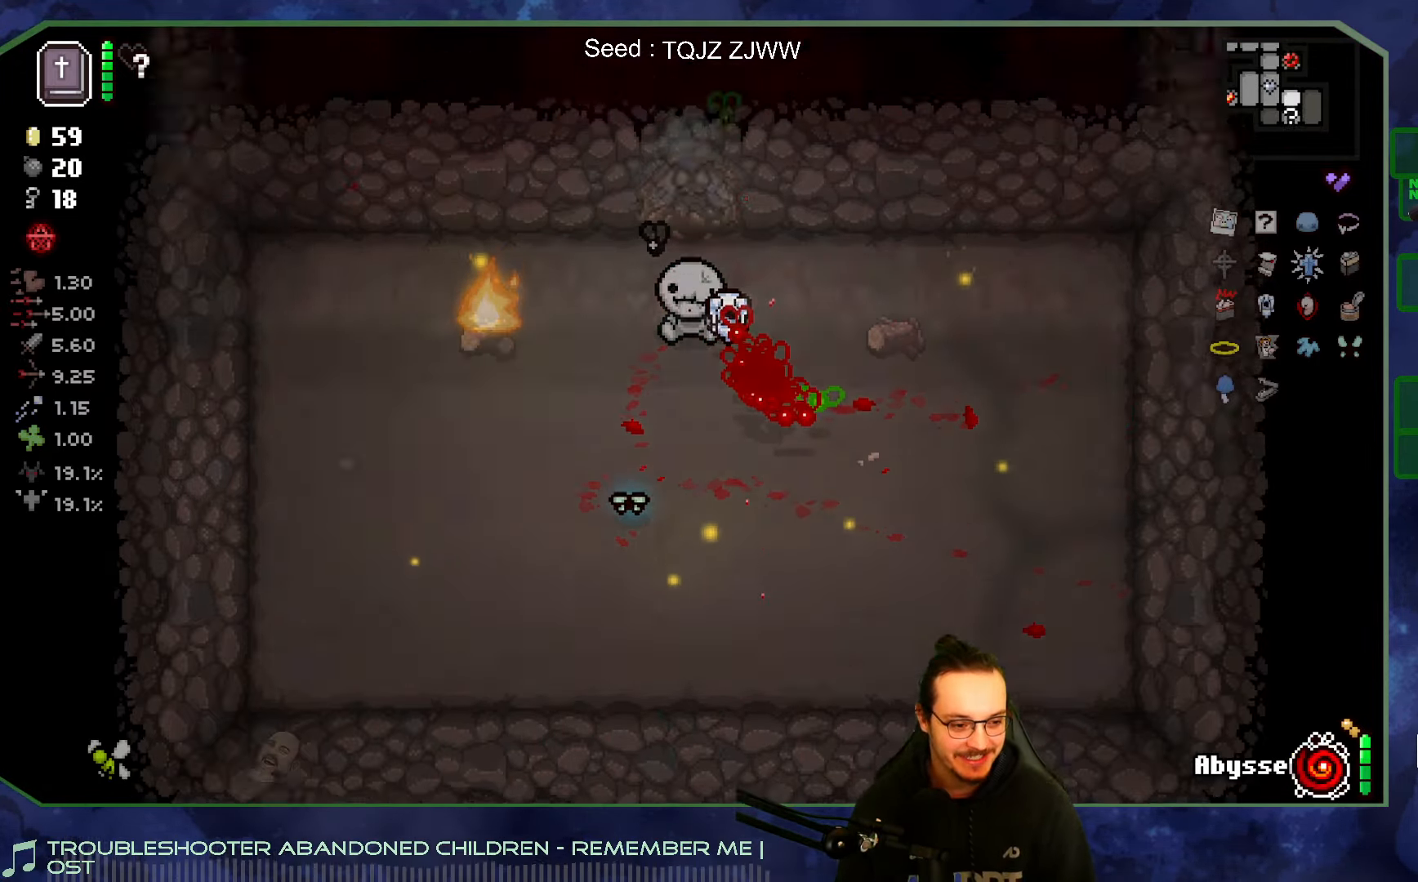
{"buttons": [], "left_stick": "up-right", "right_stick": "center", "events": []}
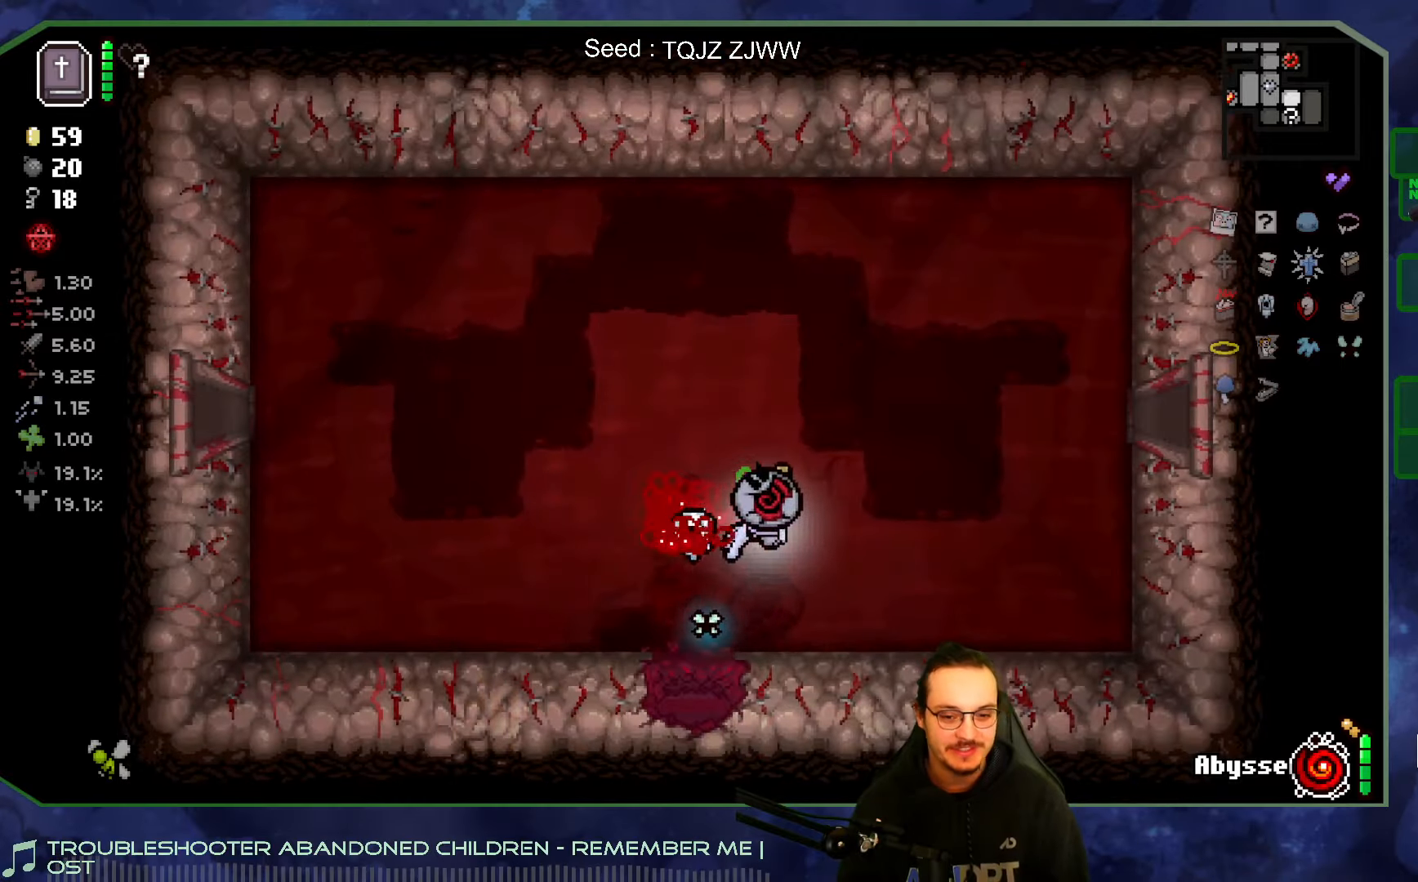
{"buttons": [], "left_stick": "up-right", "right_stick": "right", "events": [[333, "right_stick", "right"]]}
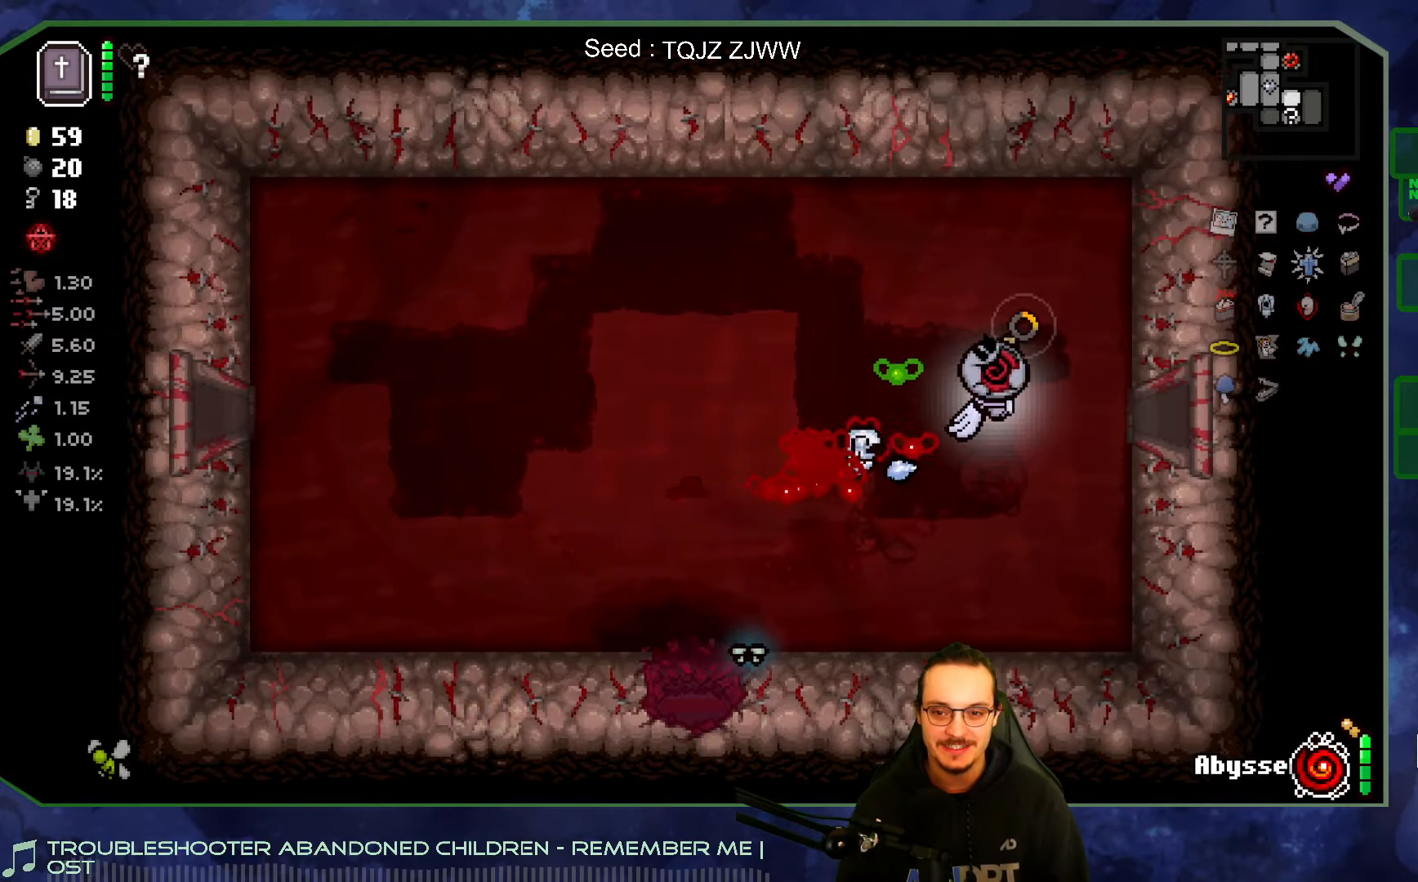
{"buttons": [], "left_stick": "right", "right_stick": "right", "events": [[100, "left_stick", "right"]]}
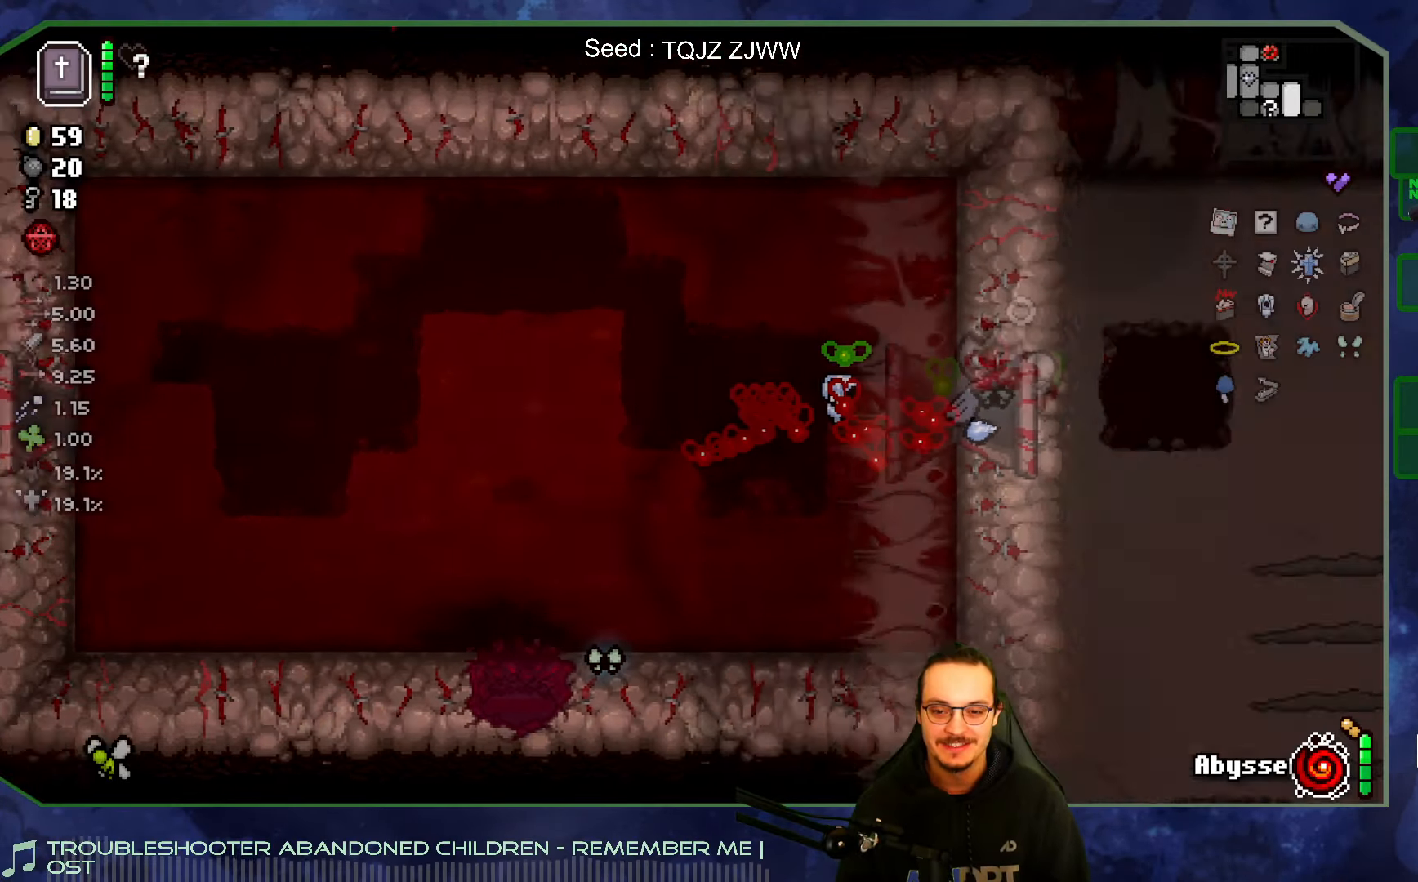
{"buttons": [], "left_stick": "down-right", "right_stick": "right", "events": [[400, "left_stick", "down-right"]]}
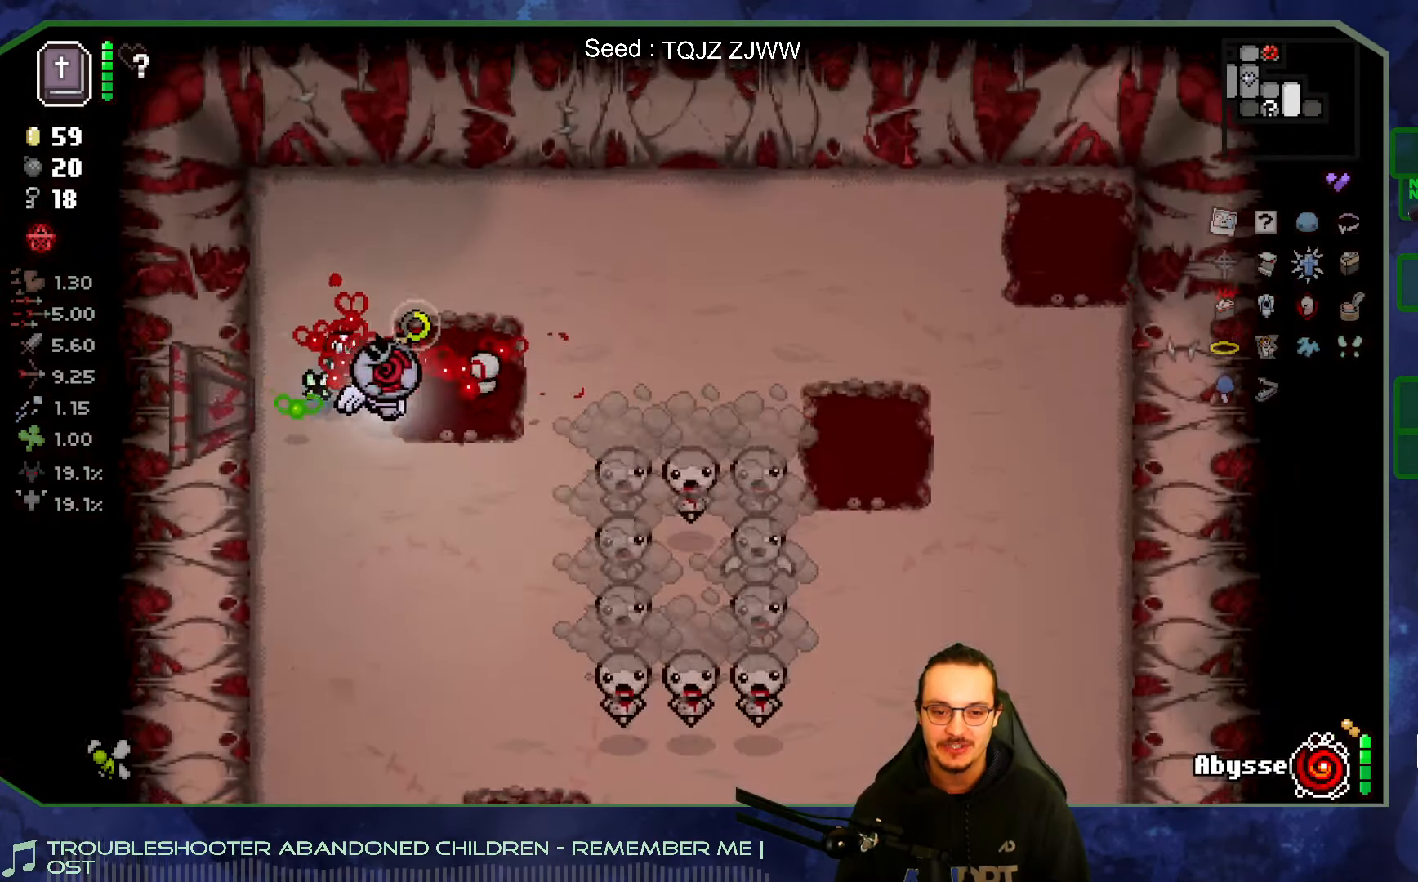
{"buttons": [], "left_stick": "left", "right_stick": "right", "events": [[83, "left_stick", "down"], [333, "left_stick", "center"], [417, "left_stick", "left"]]}
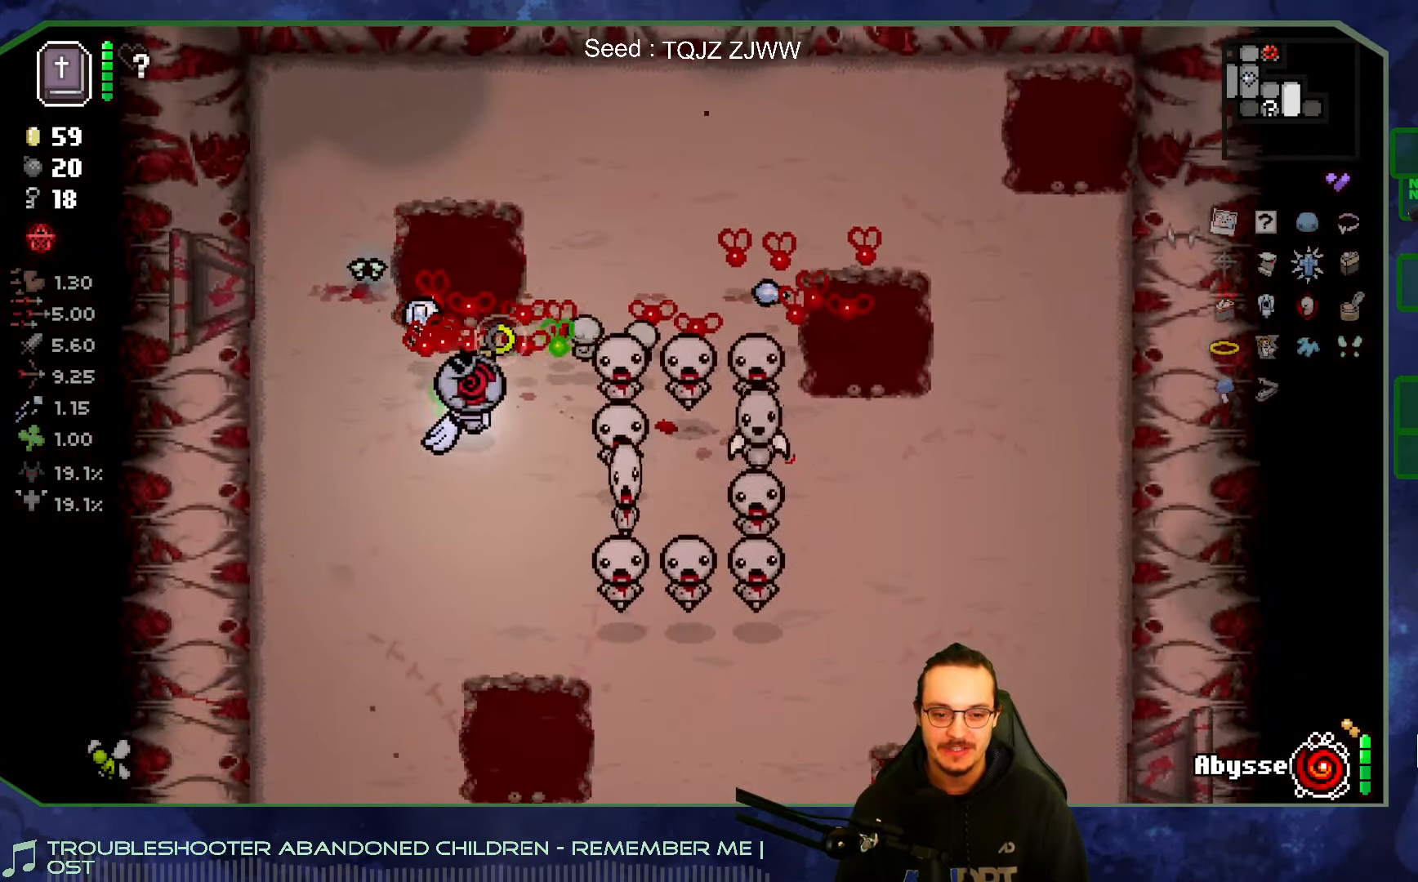
{"buttons": [], "left_stick": "down", "right_stick": "right", "events": [[33, "left_stick", "down-left"], [150, "left_stick", "down"]]}
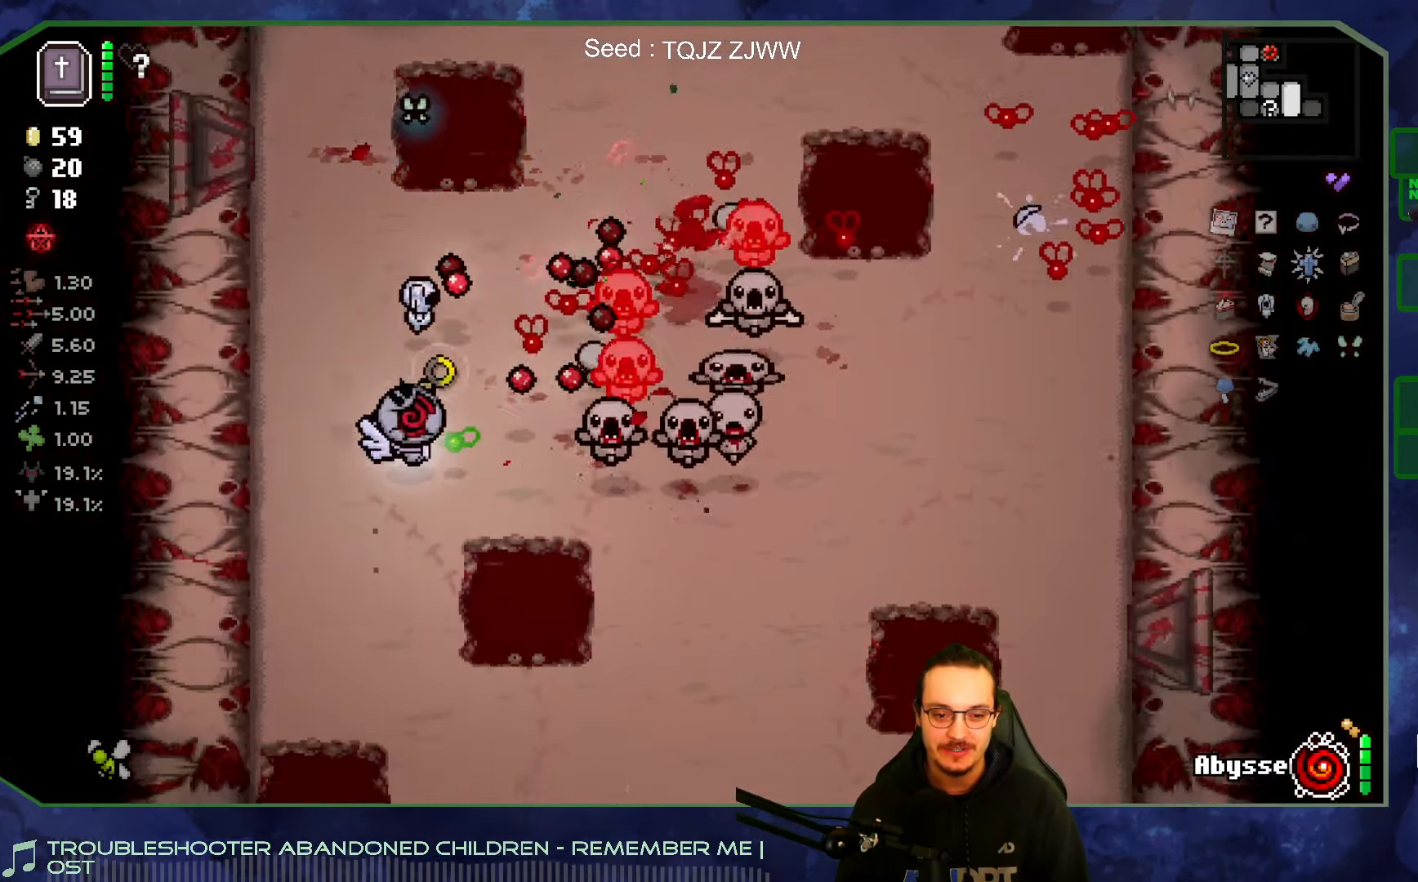
{"buttons": [], "left_stick": "right", "right_stick": "up", "events": [[150, "left_stick", "down-right"], [233, "right_stick", "up"], [483, "left_stick", "right"]]}
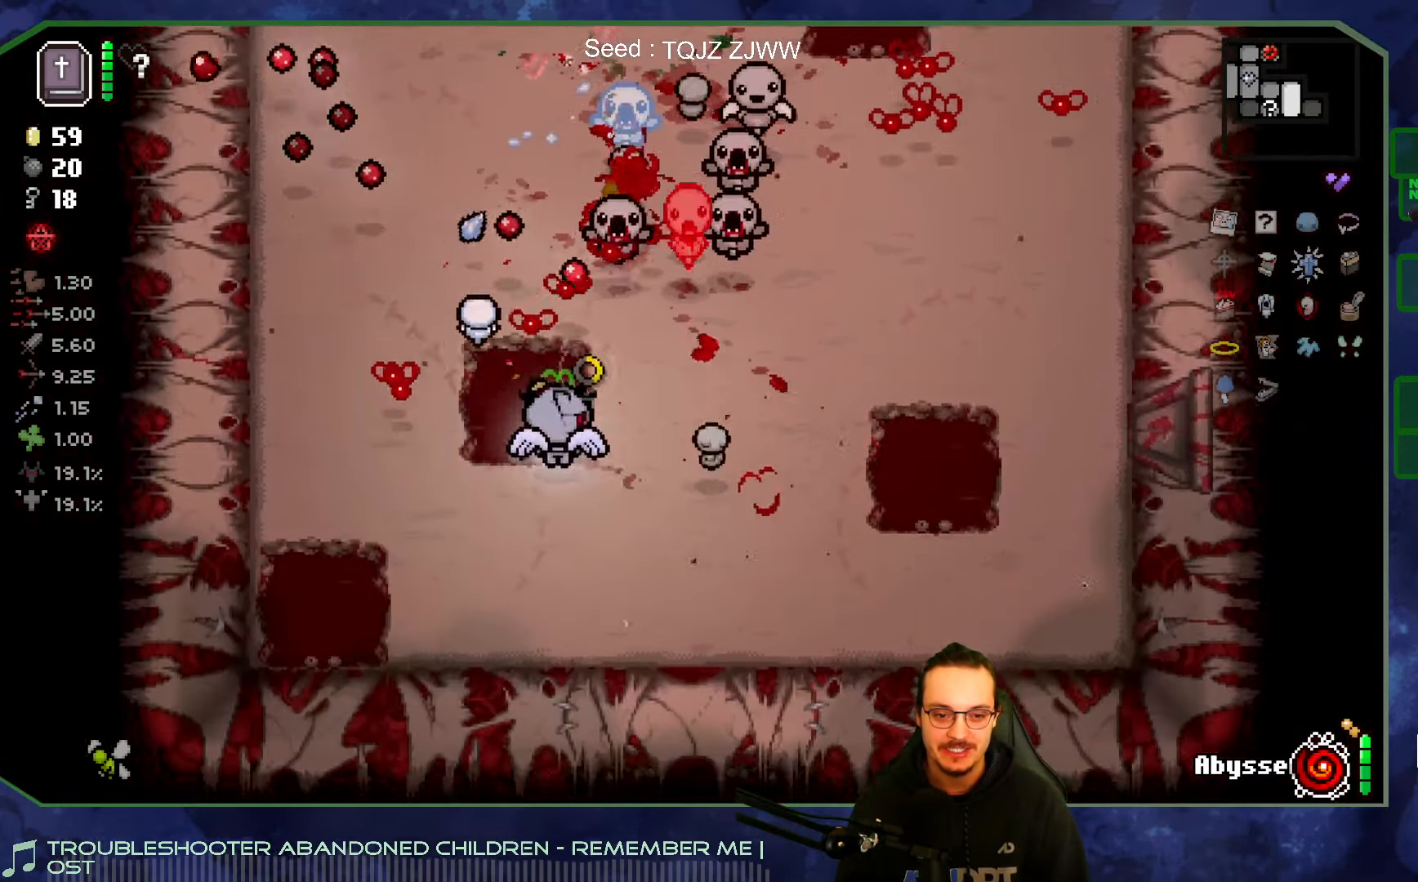
{"buttons": [], "left_stick": "up-right", "right_stick": "up-left", "events": [[83, "left_stick", "center"], [150, "left_stick", "right"], [350, "left_stick", "up-right"], [383, "right_stick", "up-left"]]}
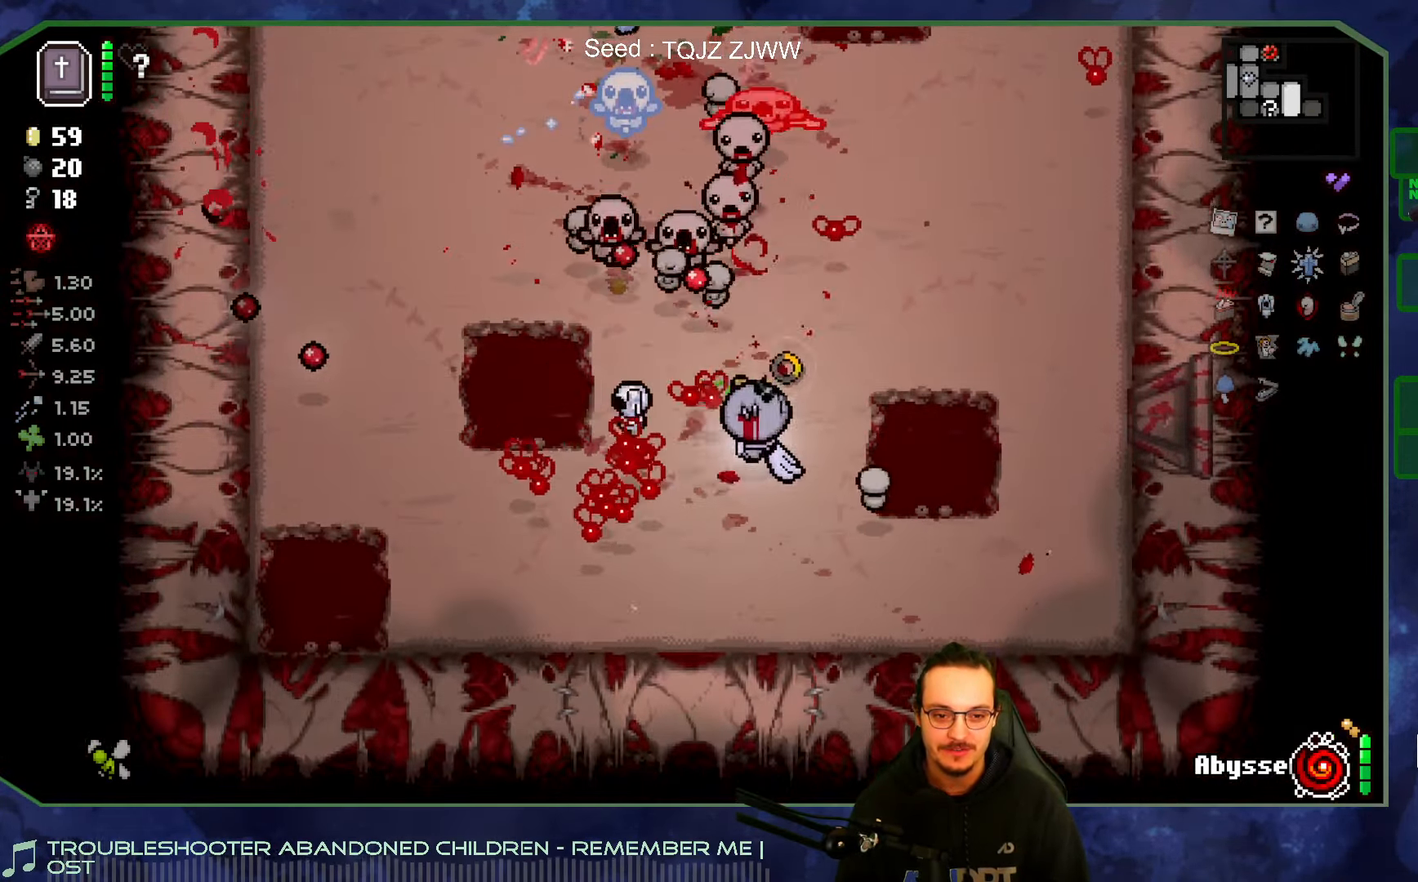
{"buttons": [], "left_stick": "up-right", "right_stick": "left", "events": [[383, "right_stick", "left"]]}
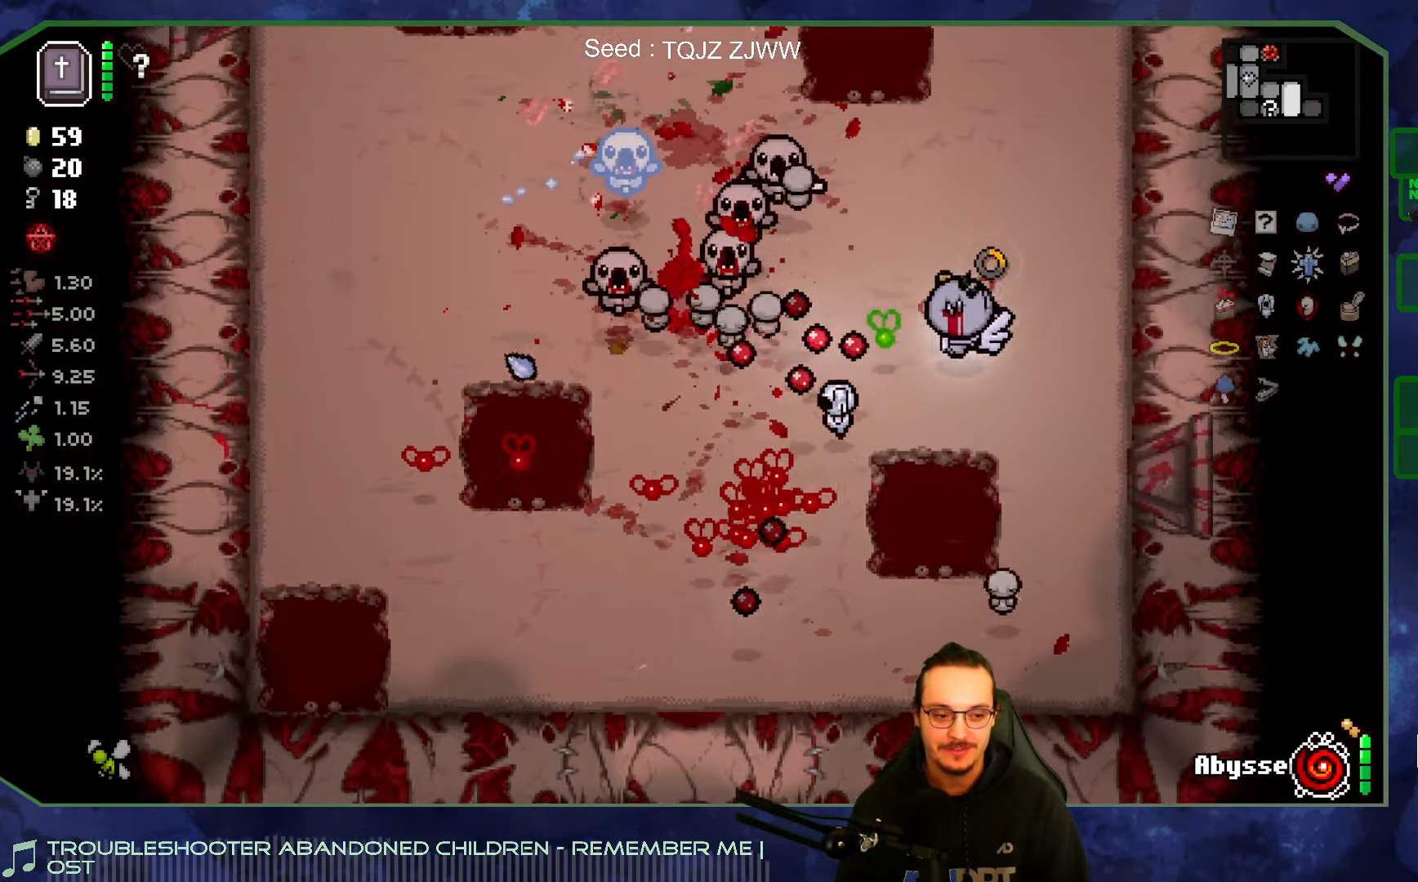
{"buttons": [], "left_stick": "up-left", "right_stick": "down-left", "events": [[17, "left_stick", "up"], [183, "left_stick", "up-left"], [183, "right_stick", "down-left"]]}
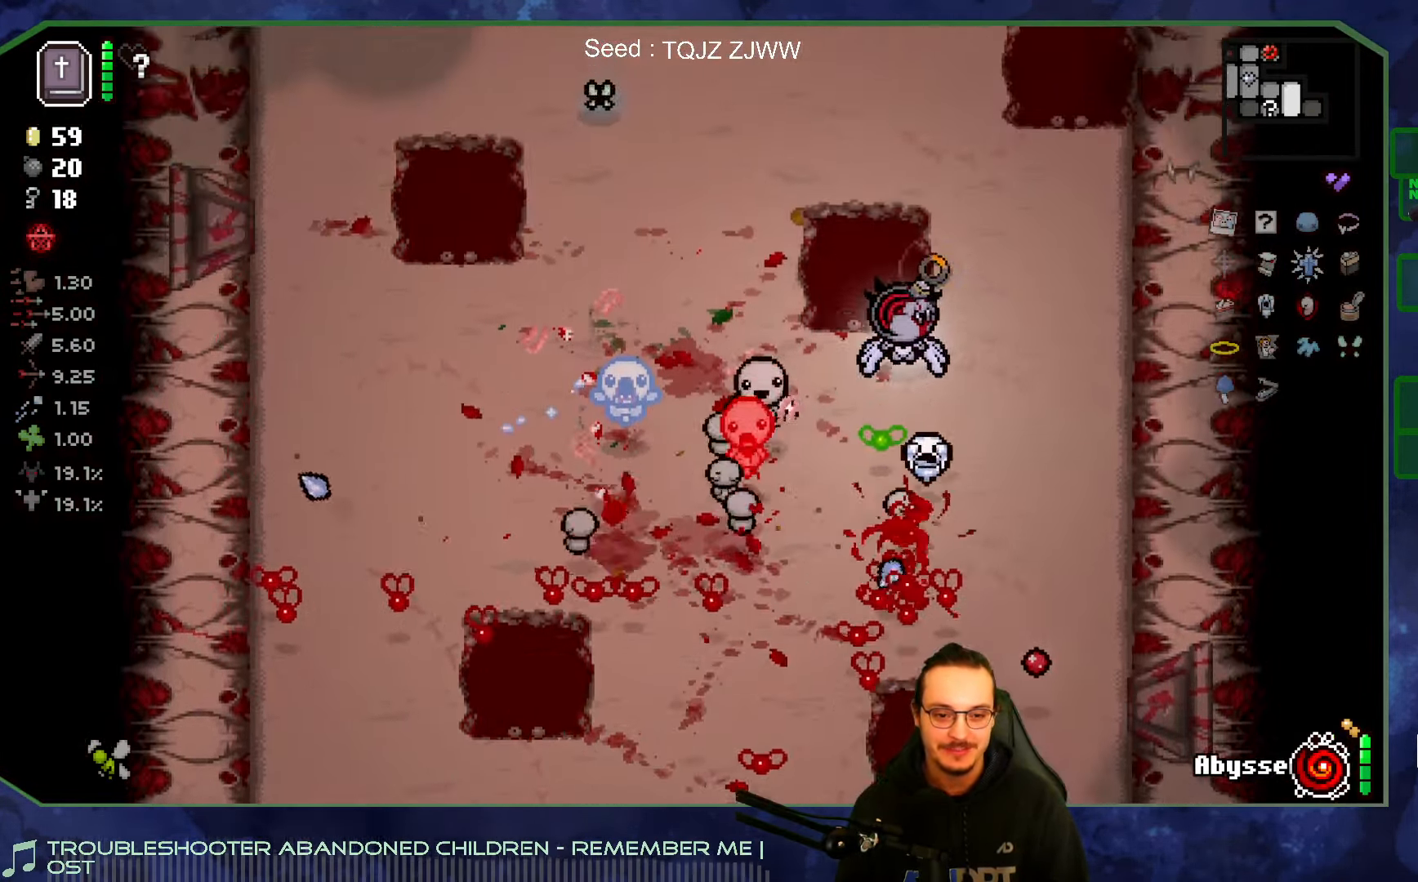
{"buttons": [], "left_stick": "left", "right_stick": "down", "events": [[234, "left_stick", "left"], [267, "right_stick", "down"]]}
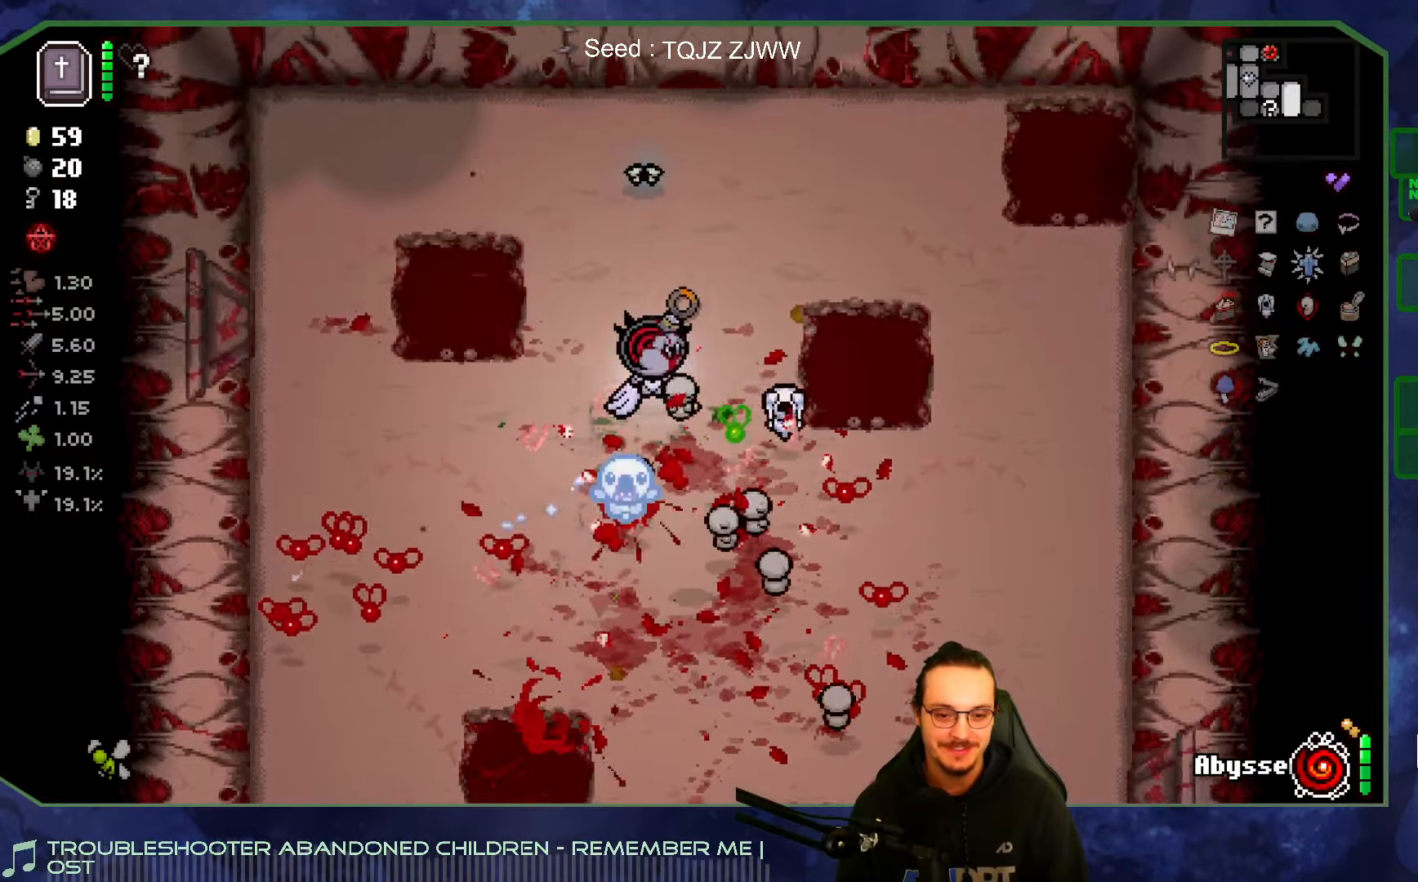
{"buttons": [], "left_stick": "down-right", "right_stick": "center", "events": [[67, "left_stick", "down"], [134, "right_stick", "right"], [200, "right_stick", "center"], [400, "left_stick", "down-right"]]}
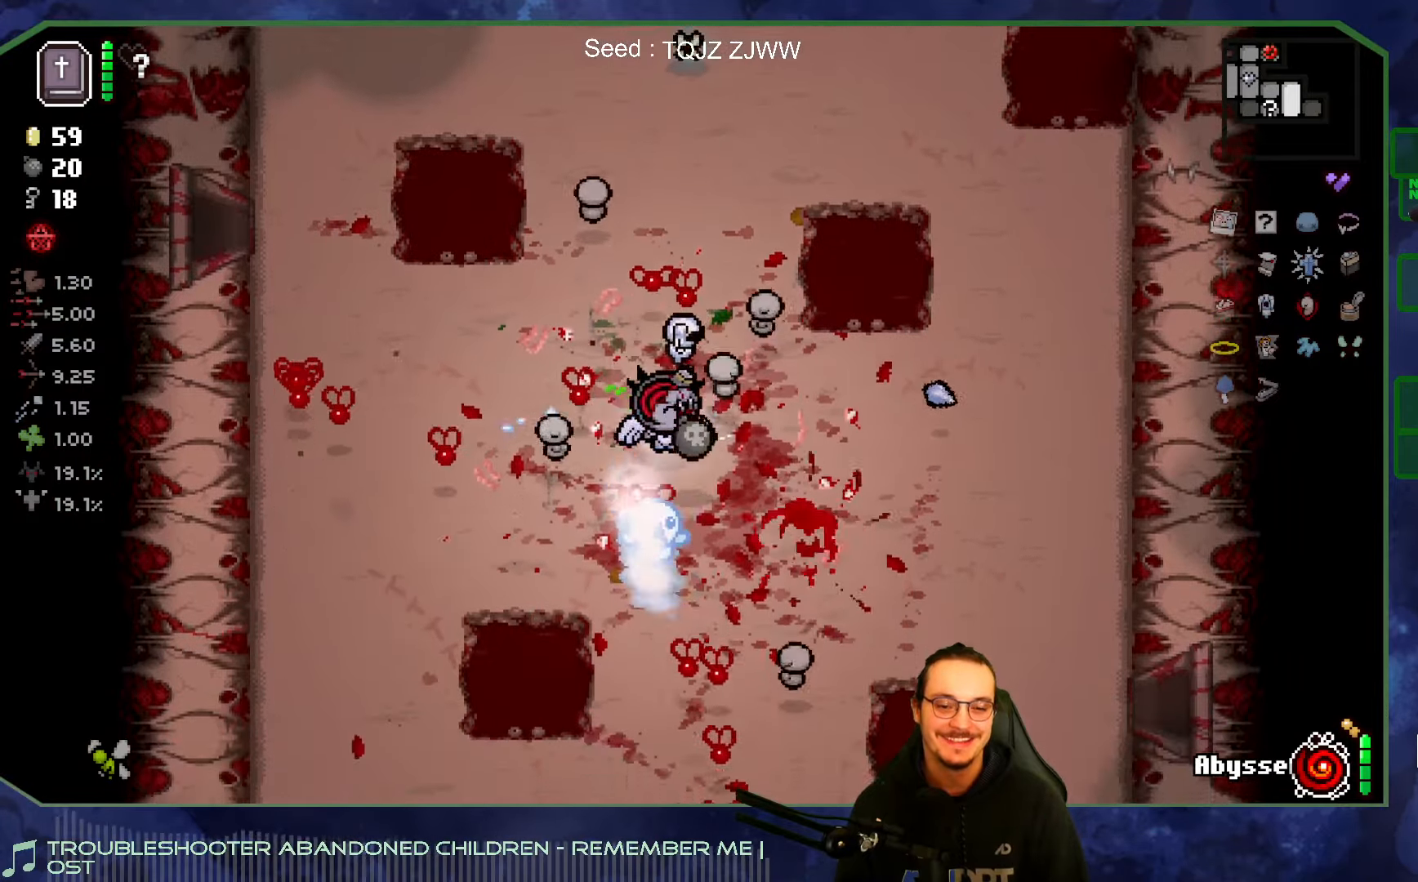
{"buttons": [], "left_stick": "down-right", "right_stick": "center", "events": [[167, "left_stick", "up-left"], [317, "left_stick", "down"], [434, "left_stick", "down-right"]]}
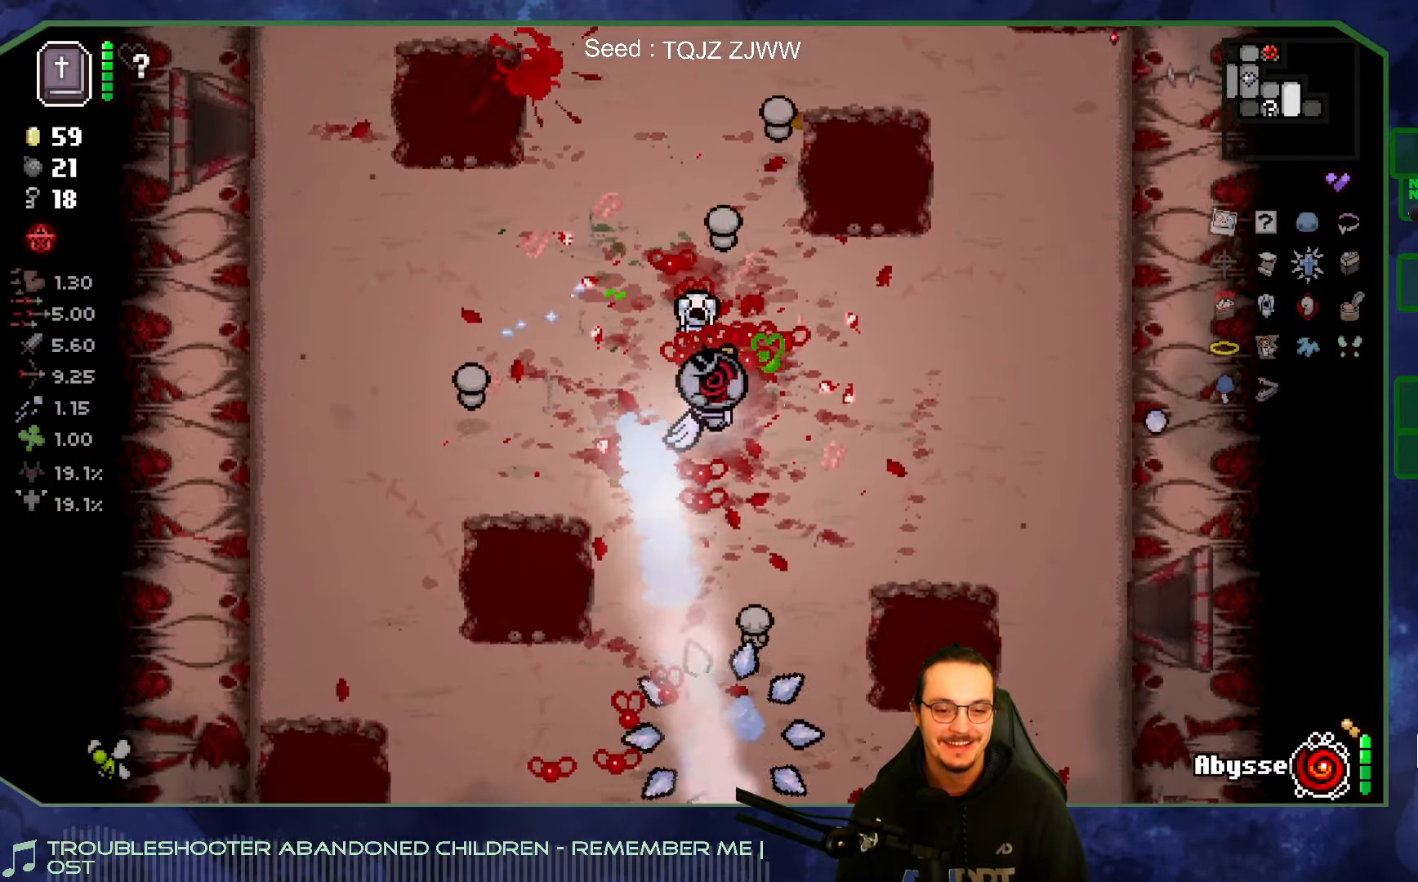
{"buttons": [], "left_stick": "right", "right_stick": "center", "events": [[467, "left_stick", "right"]]}
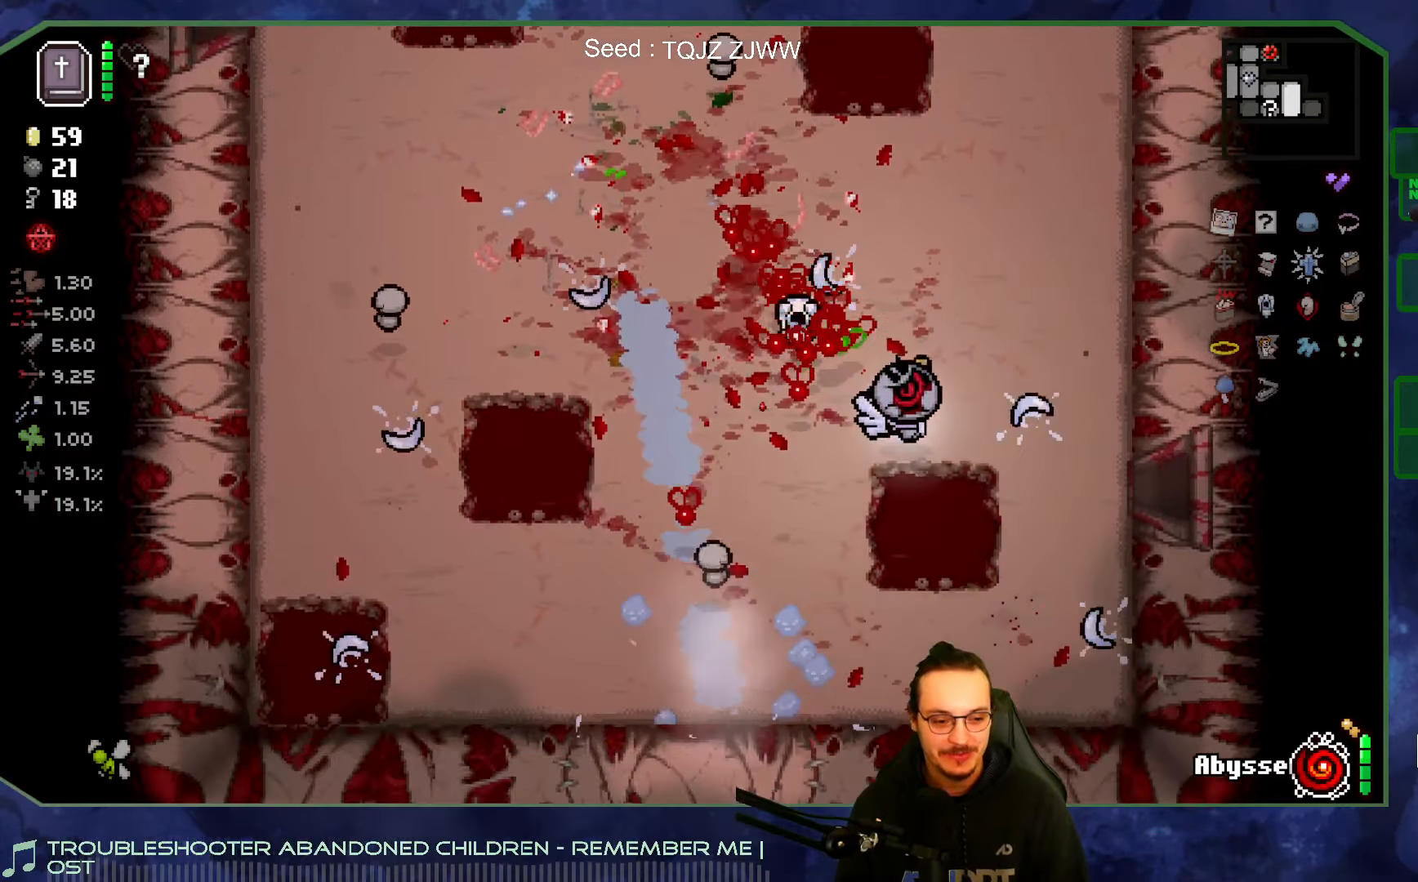
{"buttons": [], "left_stick": "right", "right_stick": "right", "events": [[184, "right_stick", "right"]]}
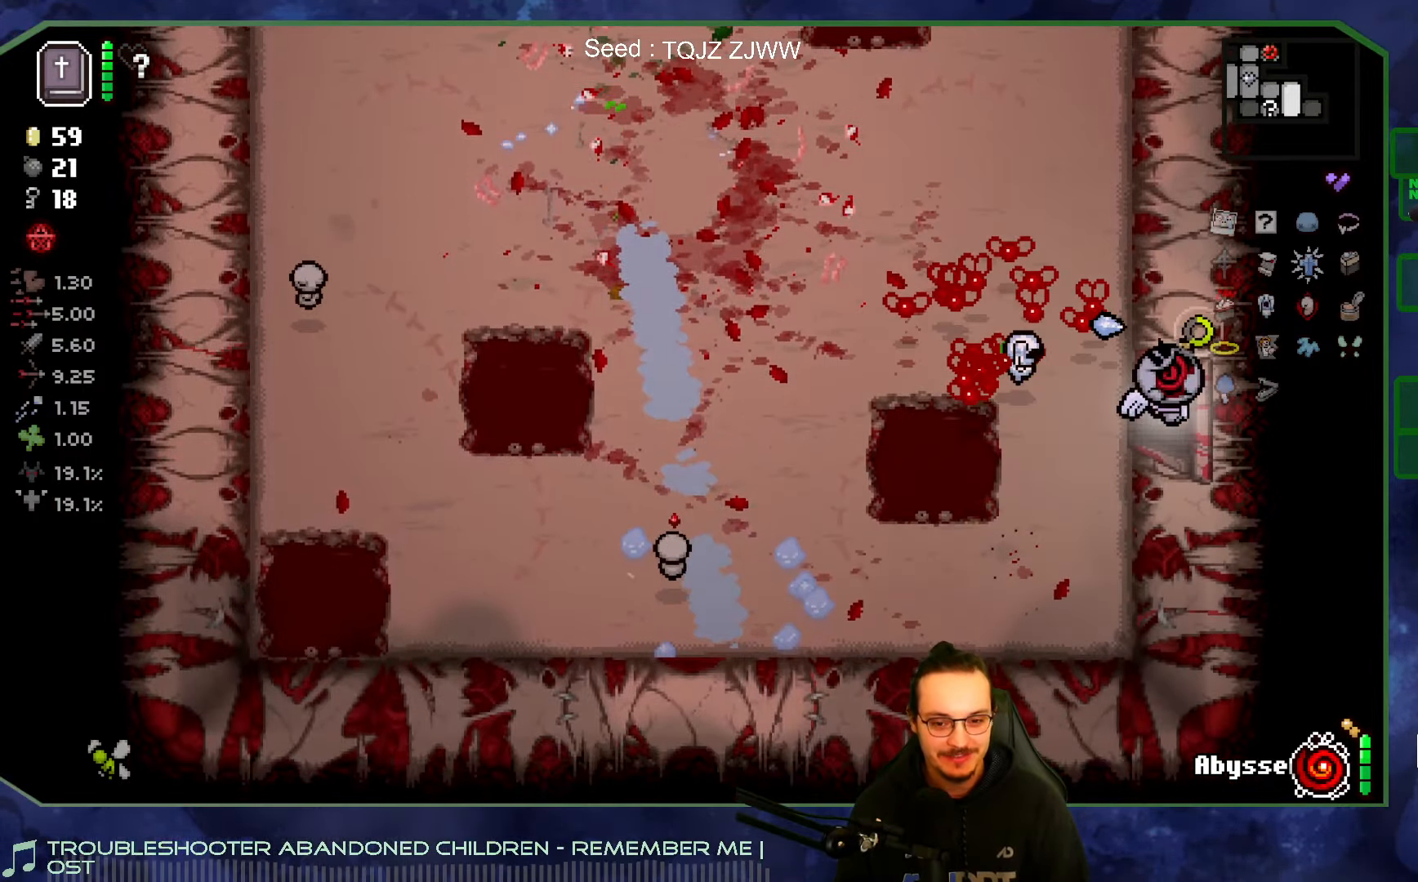
{"buttons": [], "left_stick": "right", "right_stick": "right", "events": []}
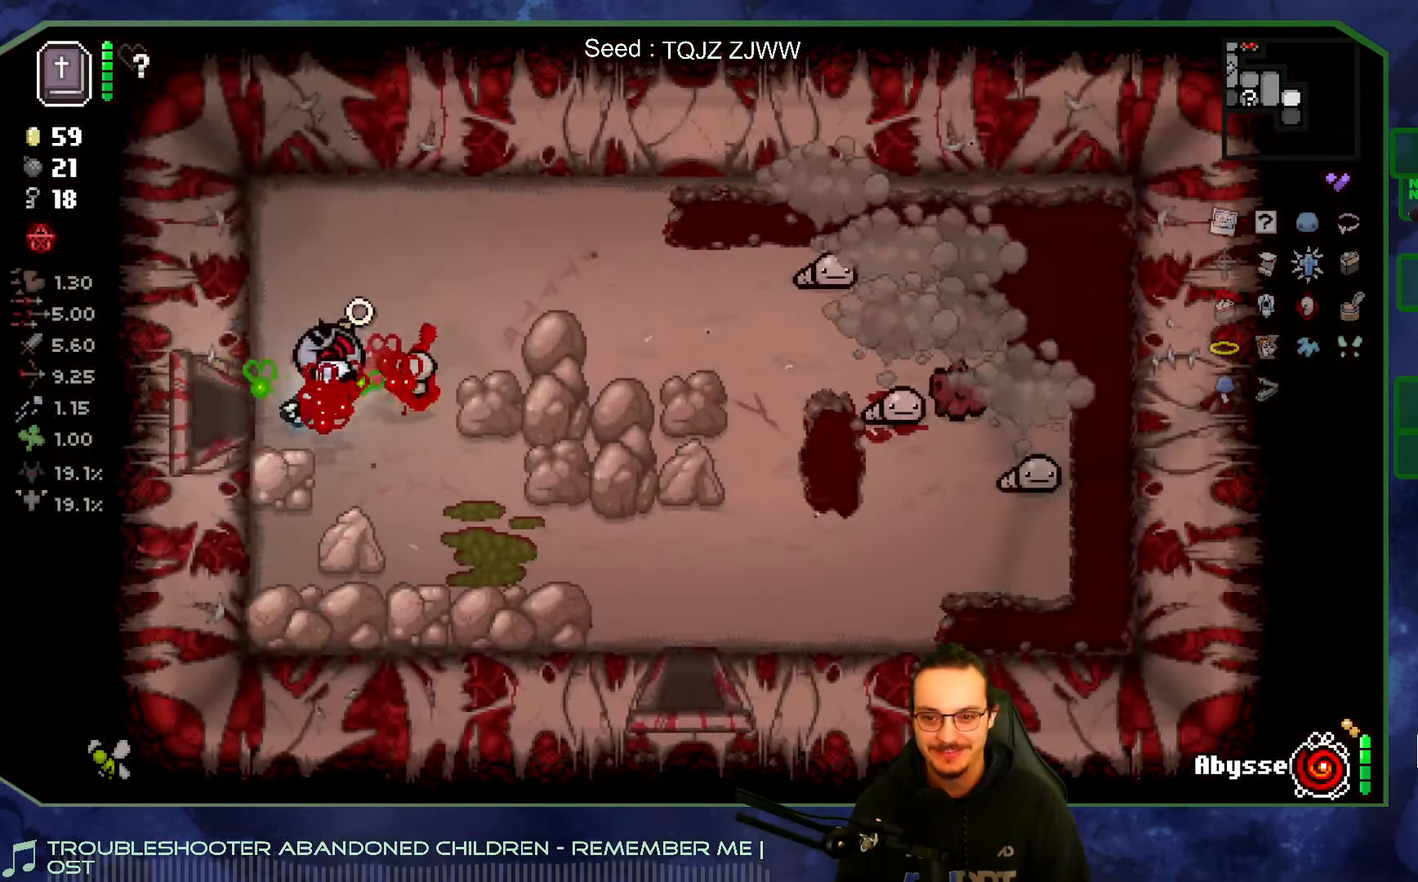
{"buttons": [], "left_stick": "right", "right_stick": "right", "events": [[167, "left_stick", "left"], [267, "left_stick", "right"]]}
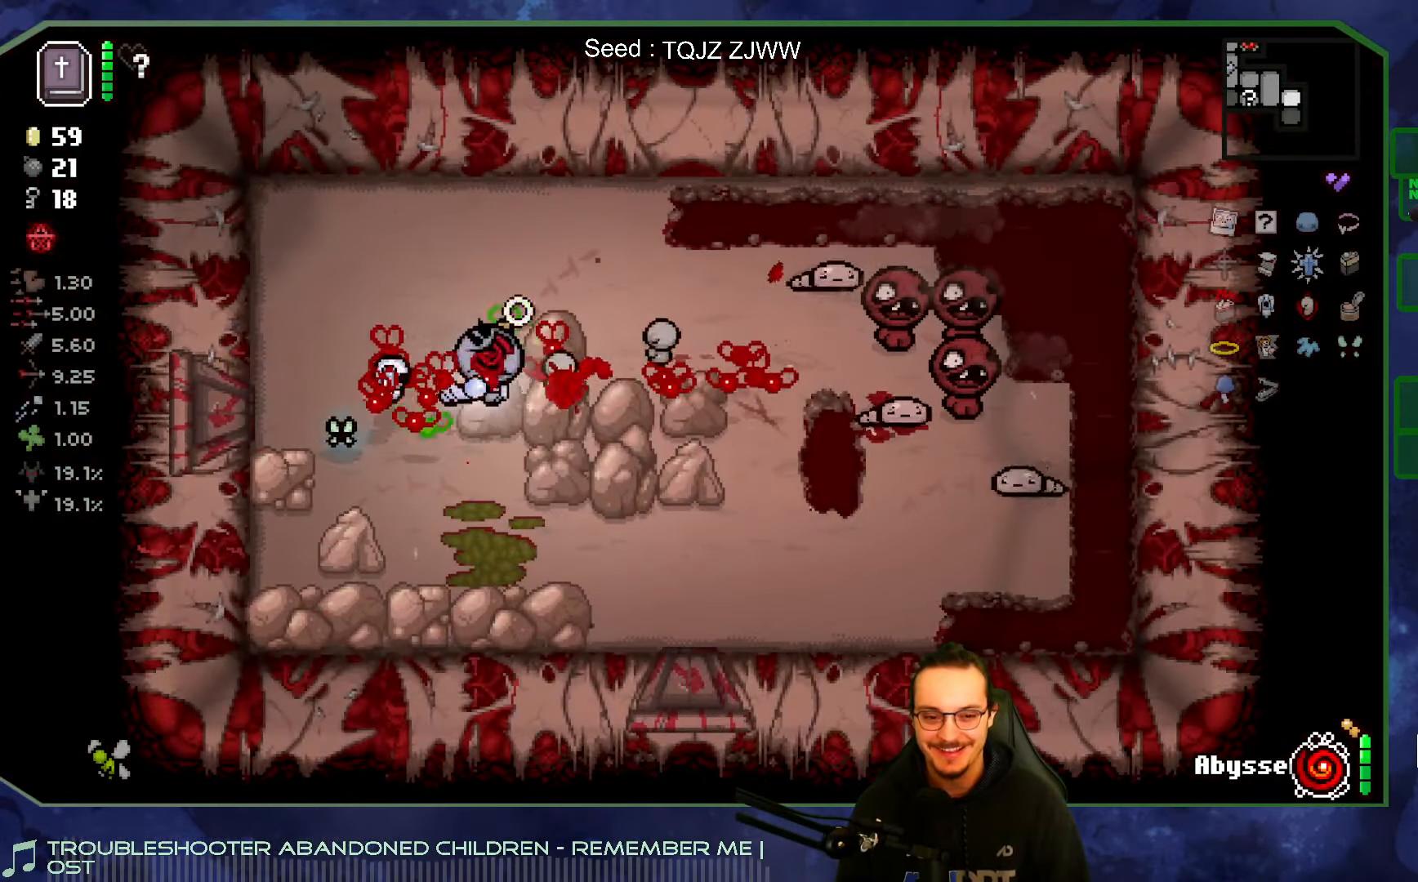
{"buttons": [], "left_stick": "left", "right_stick": "right", "events": [[150, "left_stick", "up-right"], [400, "left_stick", "left"]]}
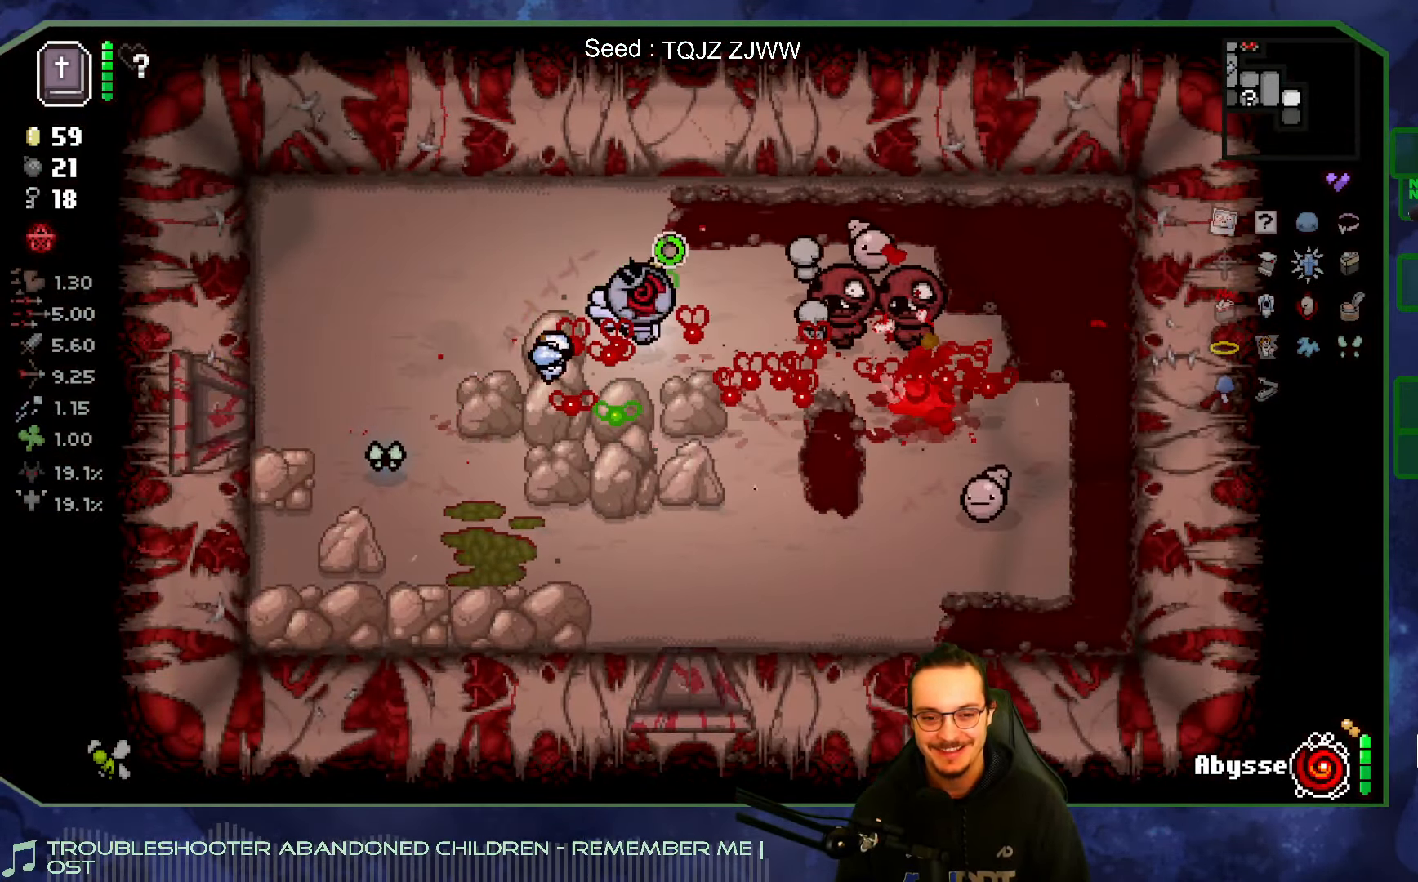
{"buttons": [], "left_stick": "down", "right_stick": "right", "events": [[34, "left_stick", "center"], [167, "left_stick", "left"], [334, "left_stick", "center"], [417, "left_stick", "down"]]}
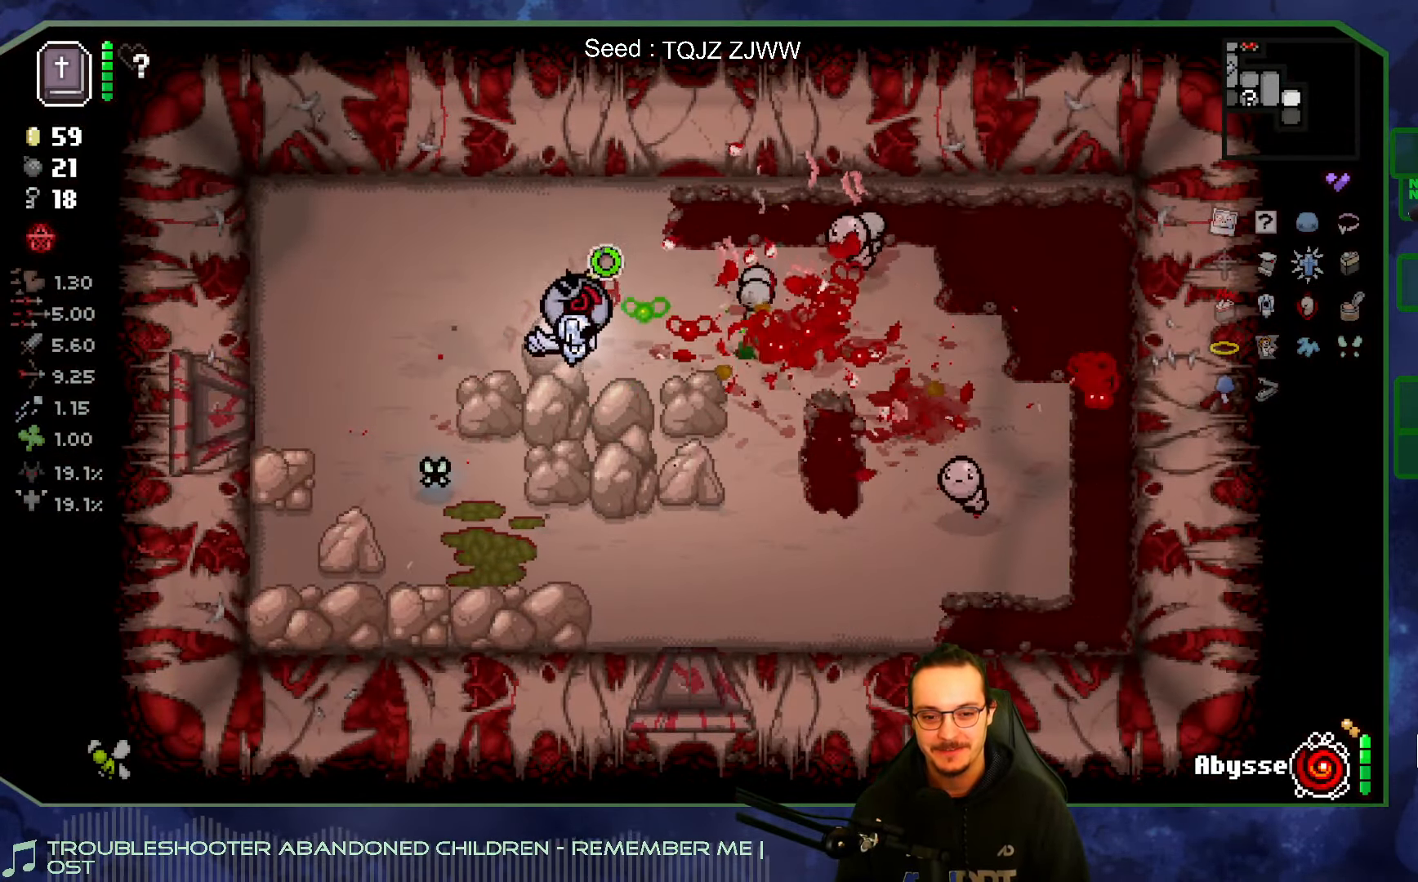
{"buttons": [], "left_stick": "up", "right_stick": "right", "events": [[184, "left_stick", "down-right"], [367, "left_stick", "right"], [467, "left_stick", "up"]]}
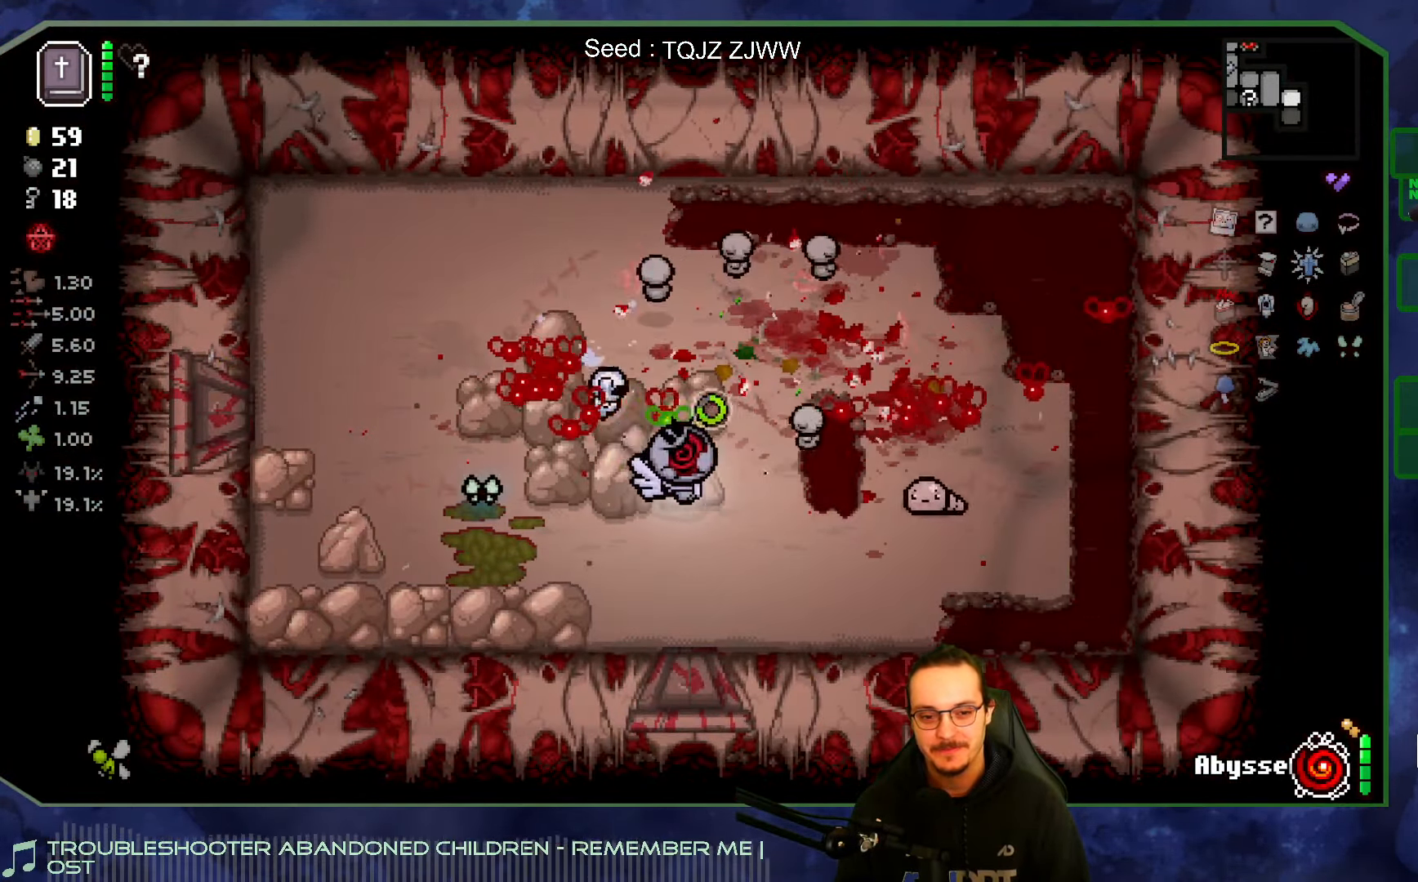
{"buttons": [], "left_stick": "center", "right_stick": "right", "events": [[67, "left_stick", "center"]]}
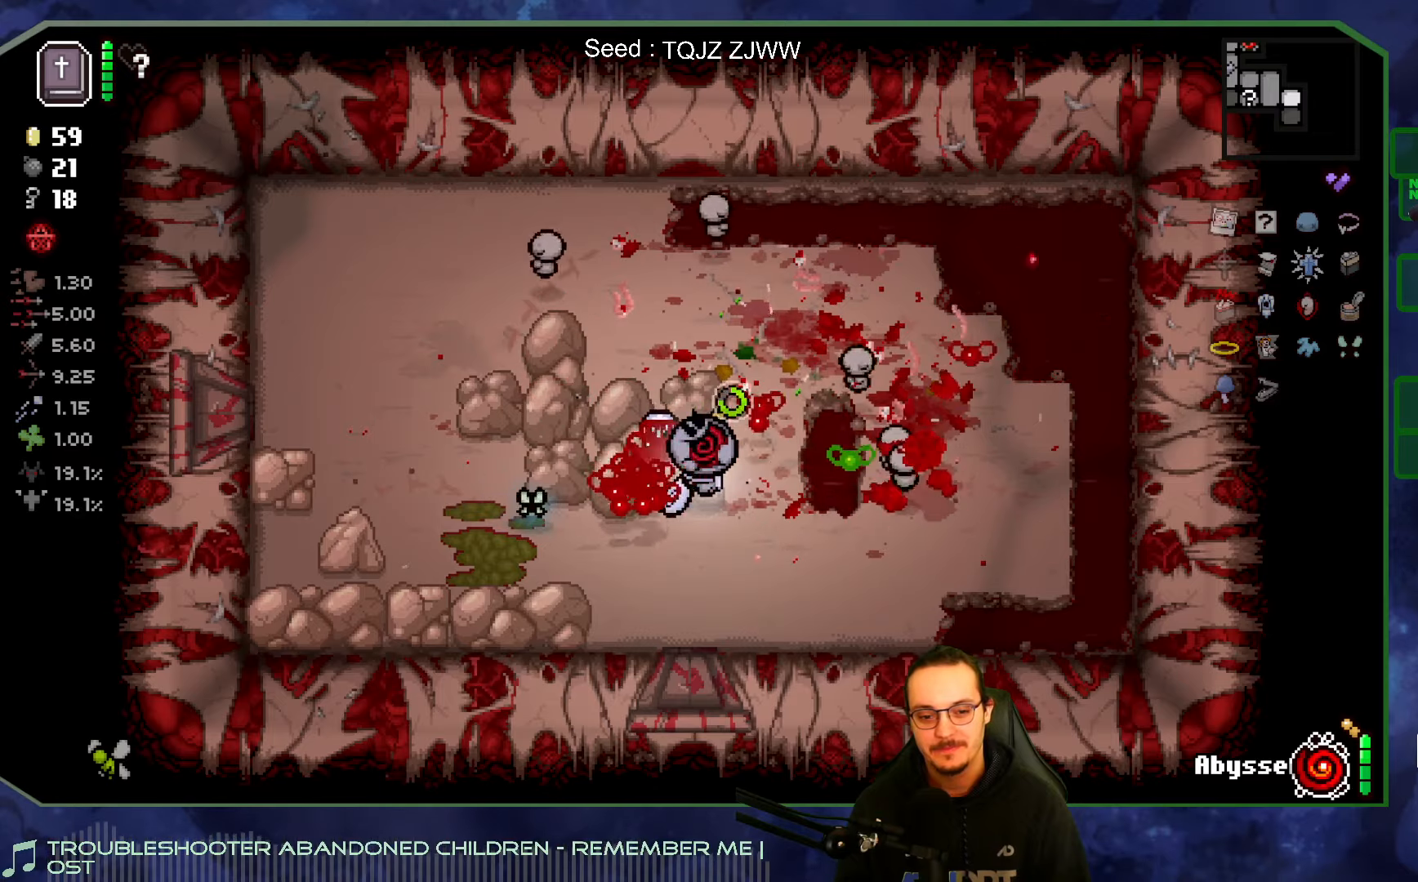
{"buttons": [], "left_stick": "up-right", "right_stick": "center", "events": [[166, "right_stick", "center"], [316, "left_stick", "right"], [400, "left_stick", "up-right"]]}
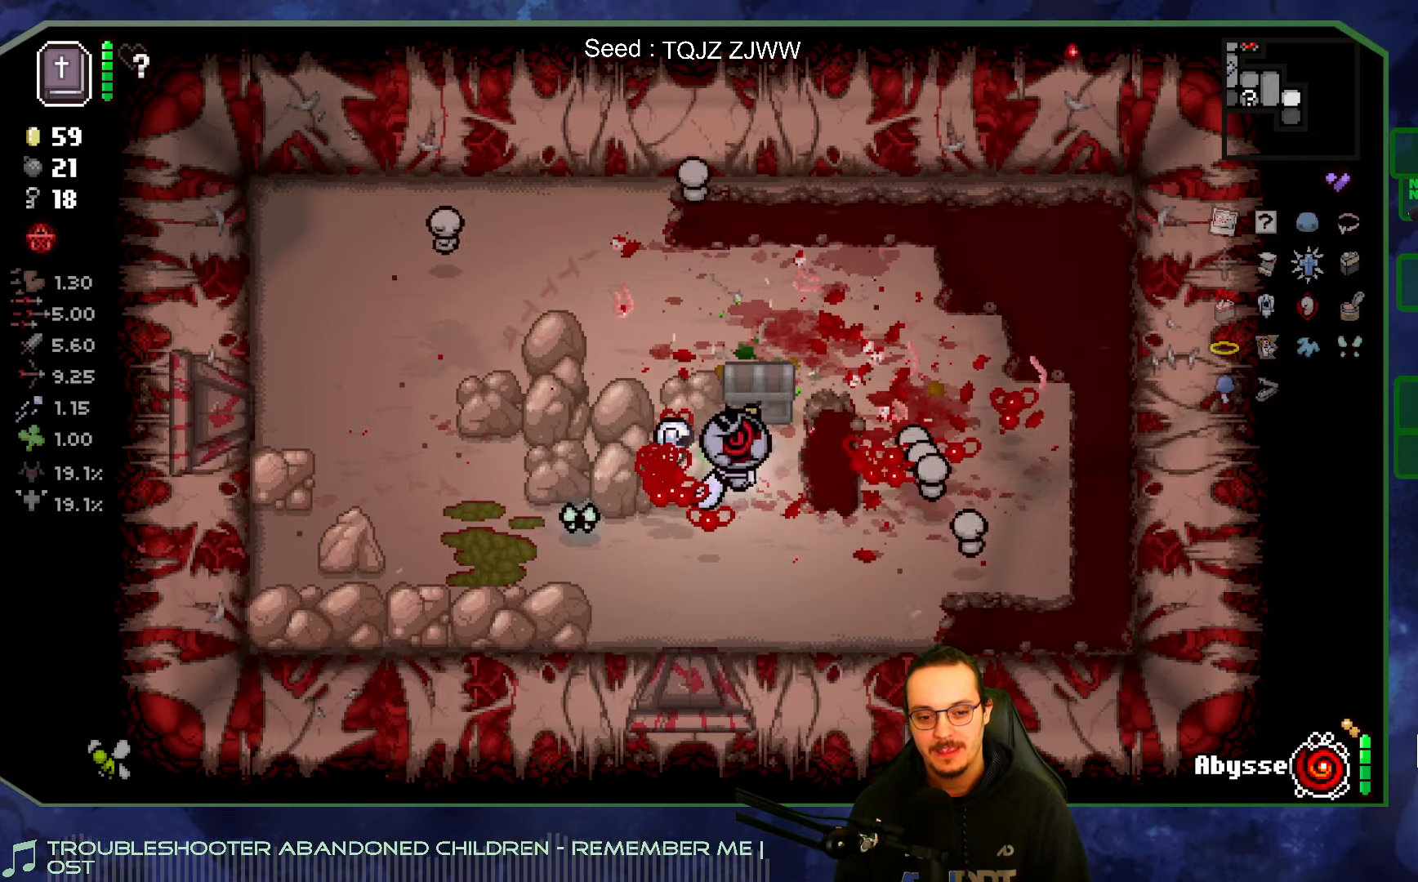
{"buttons": [], "left_stick": "center", "right_stick": "center", "events": [[33, "left_stick", "up"], [250, "left_stick", "right"], [333, "left_stick", "center"]]}
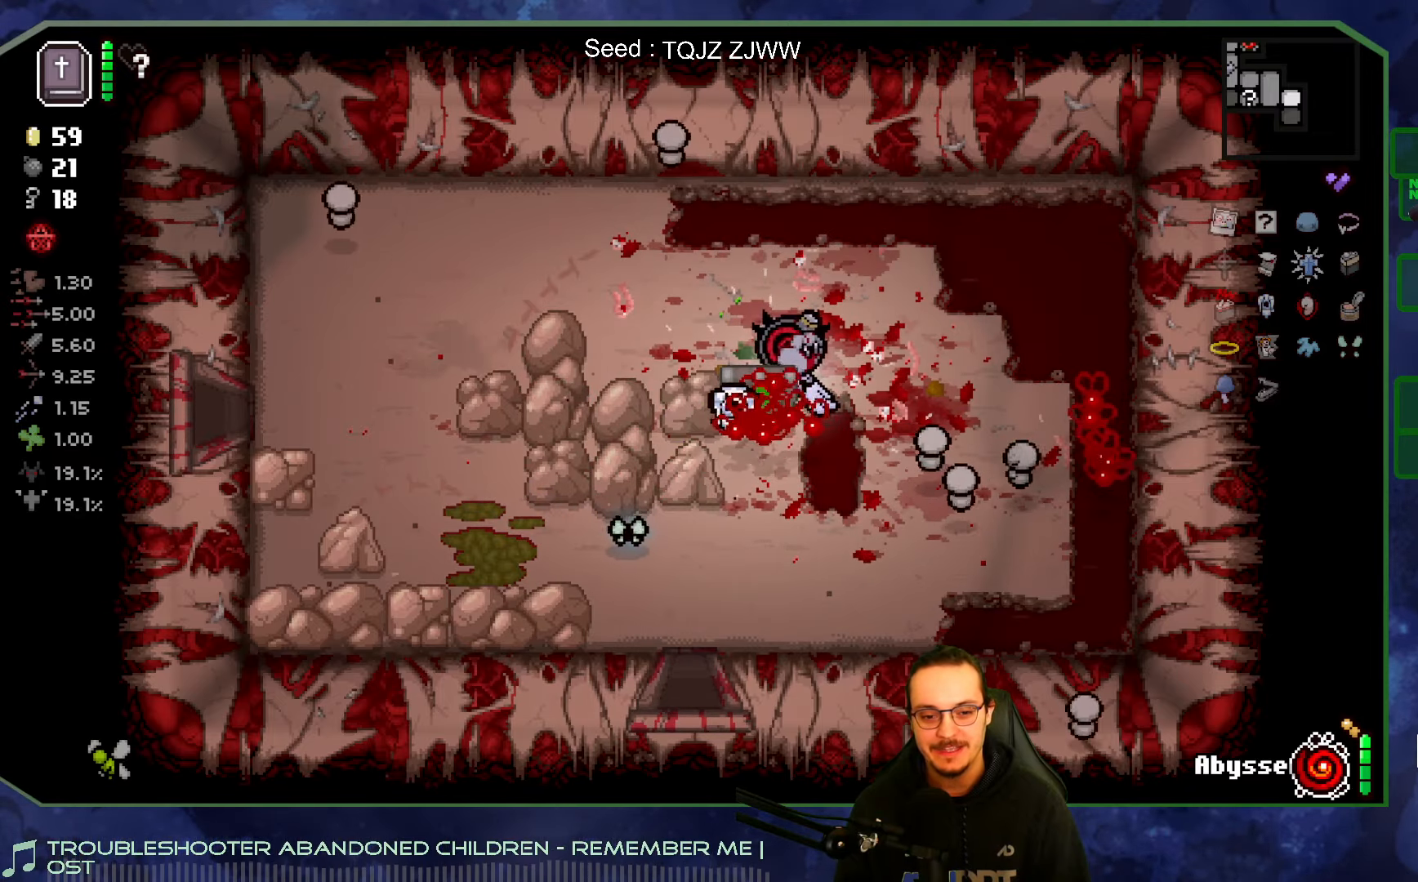
{"buttons": [], "left_stick": "center", "right_stick": "center", "events": [[266, "left_stick", "down-left"], [366, "left_stick", "center"]]}
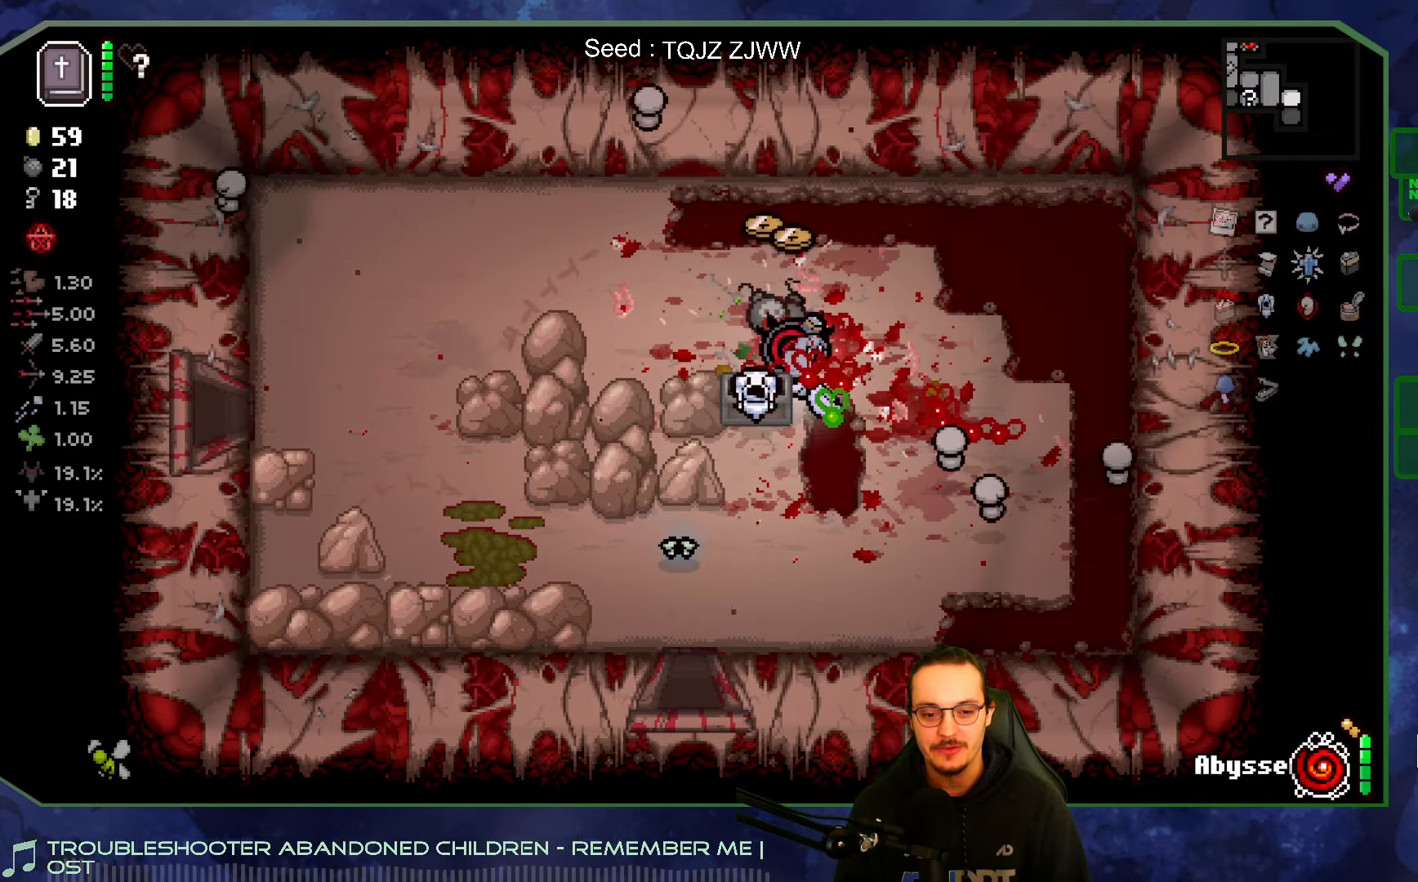
{"buttons": [], "left_stick": "up-left", "right_stick": "center", "events": [[66, "left_stick", "up-right"], [133, "left_stick", "up"], [416, "left_stick", "up-left"]]}
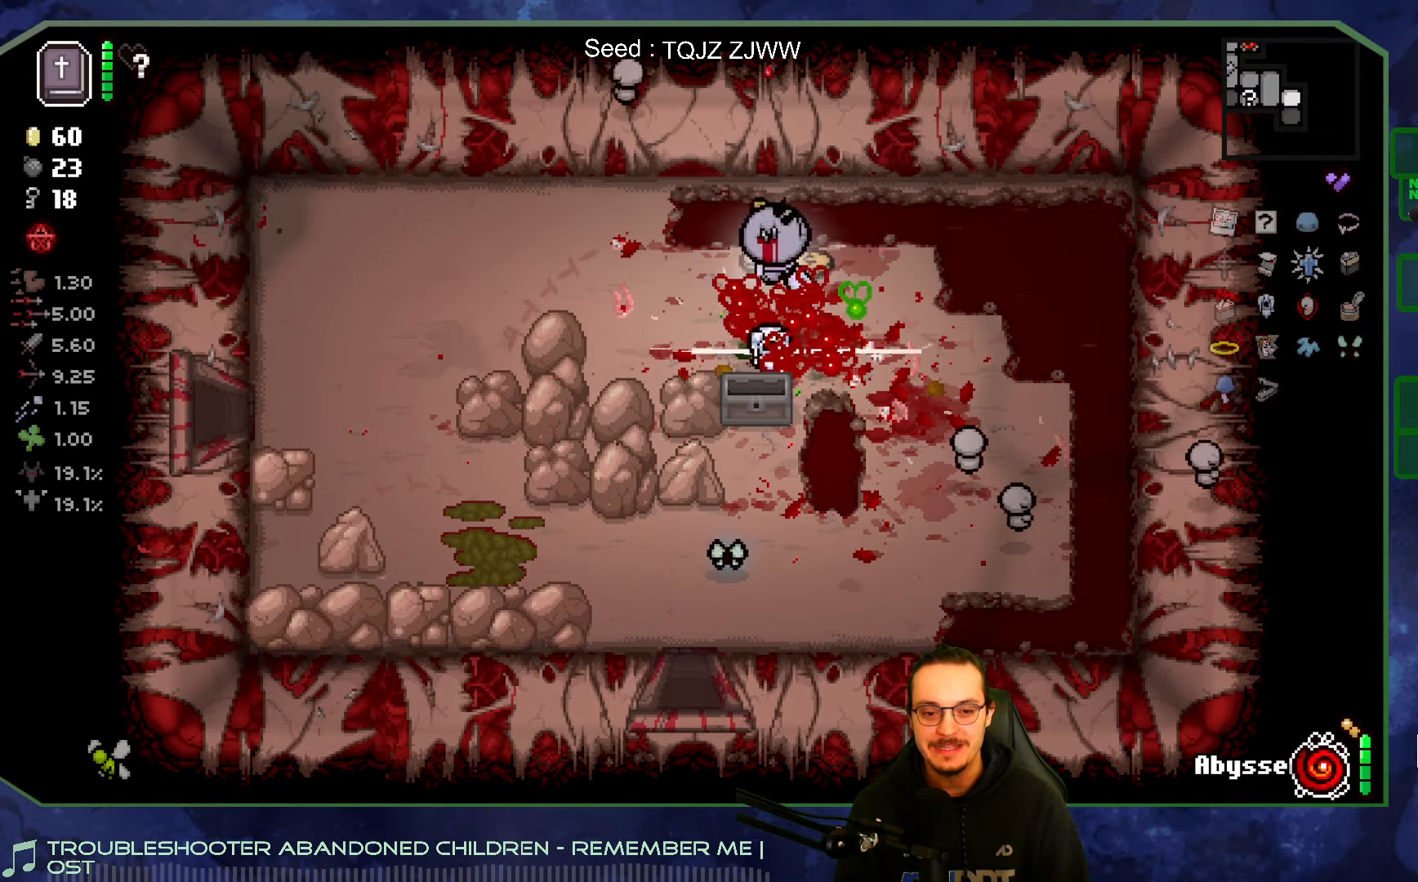
{"buttons": [], "left_stick": "down", "right_stick": "center", "events": [[50, "left_stick", "down-left"], [133, "left_stick", "down"]]}